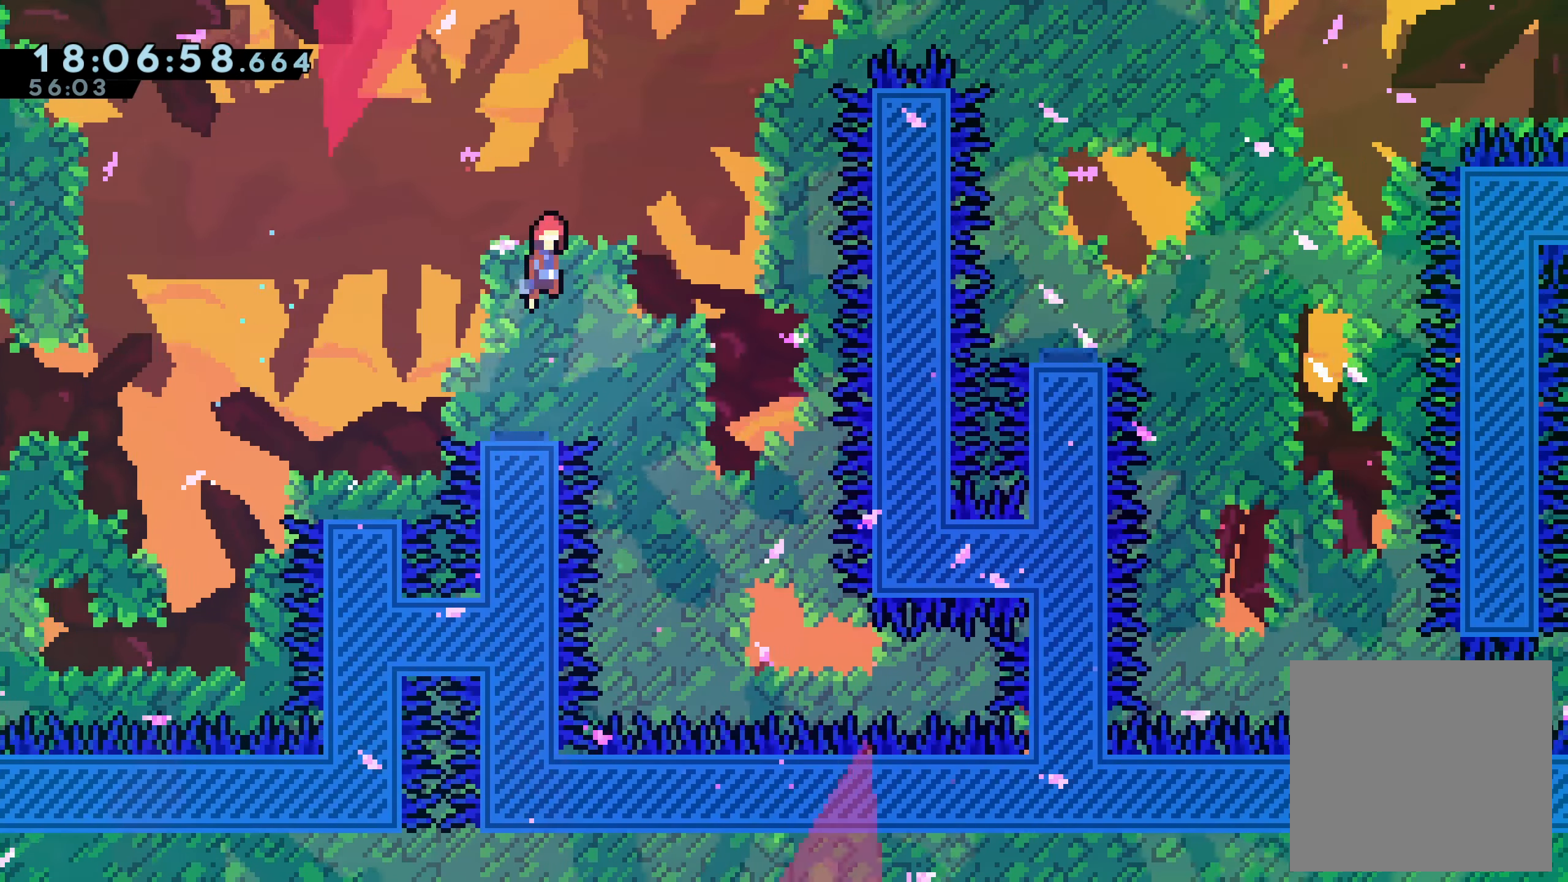
Gameplay with a controller (Xbox layout); each line is a JSON object with the inputs held at the frame after it (dt_ms = milliseconds from this image to that frame). "events" lists button and stick changes between this image and that frame as [ms after this image, input, new state], when the widget could be followed in between. Not read: L3 R3 right_stick.
{"dt_ms": 500, "buttons": ["DPAD_RIGHT"], "left_stick": "center", "events": []}
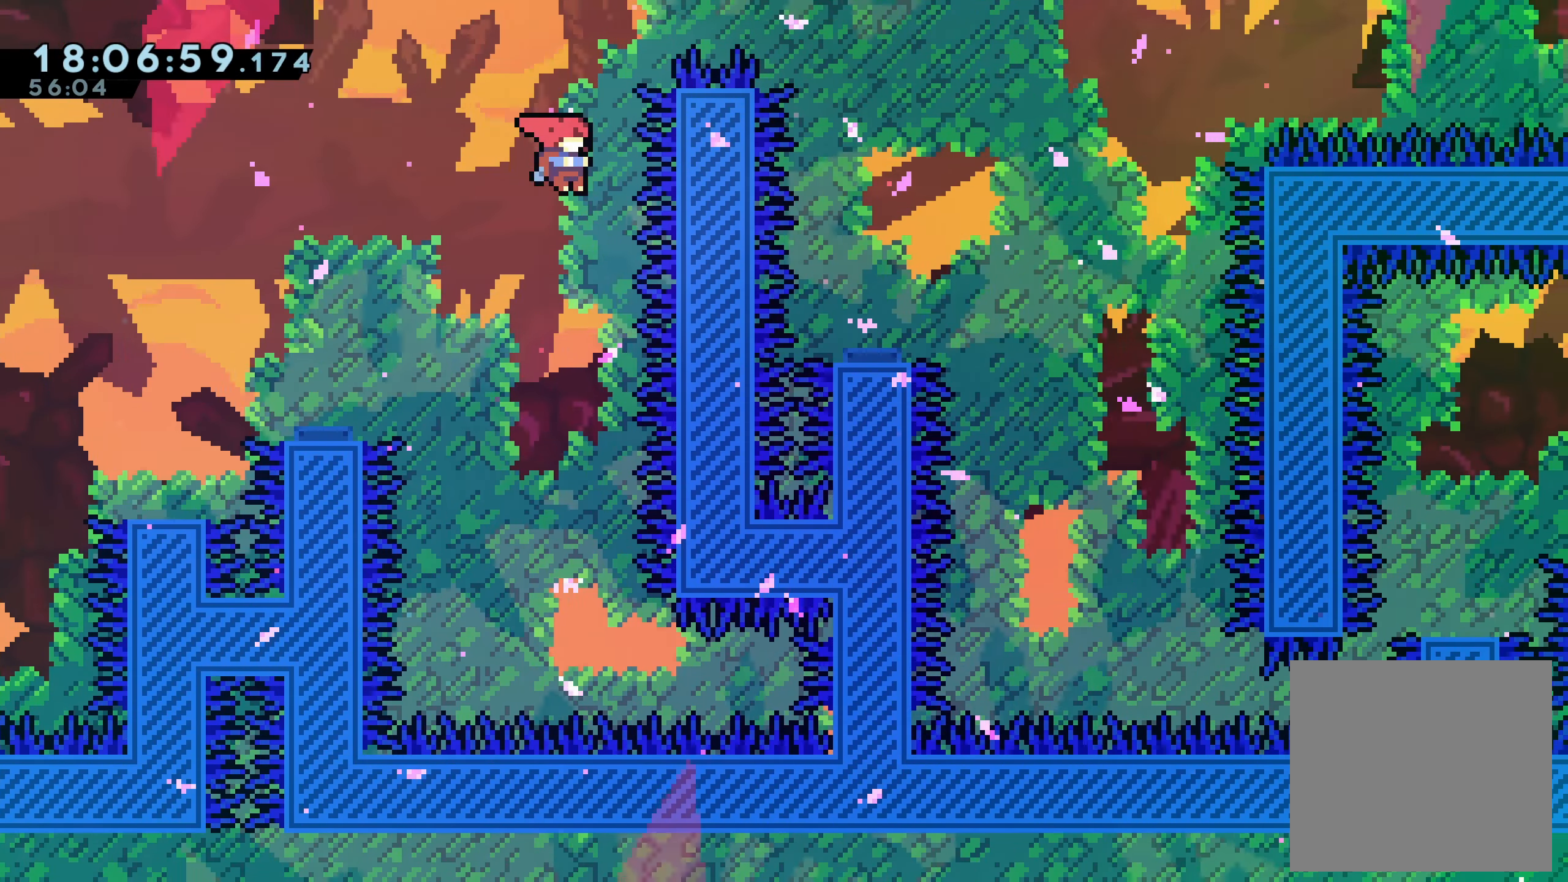
{"dt_ms": 500, "buttons": ["X", "DPAD_UP", "DPAD_RIGHT"], "left_stick": "center", "events": [[184, "DPAD_UP", "down"], [234, "X", "down"]]}
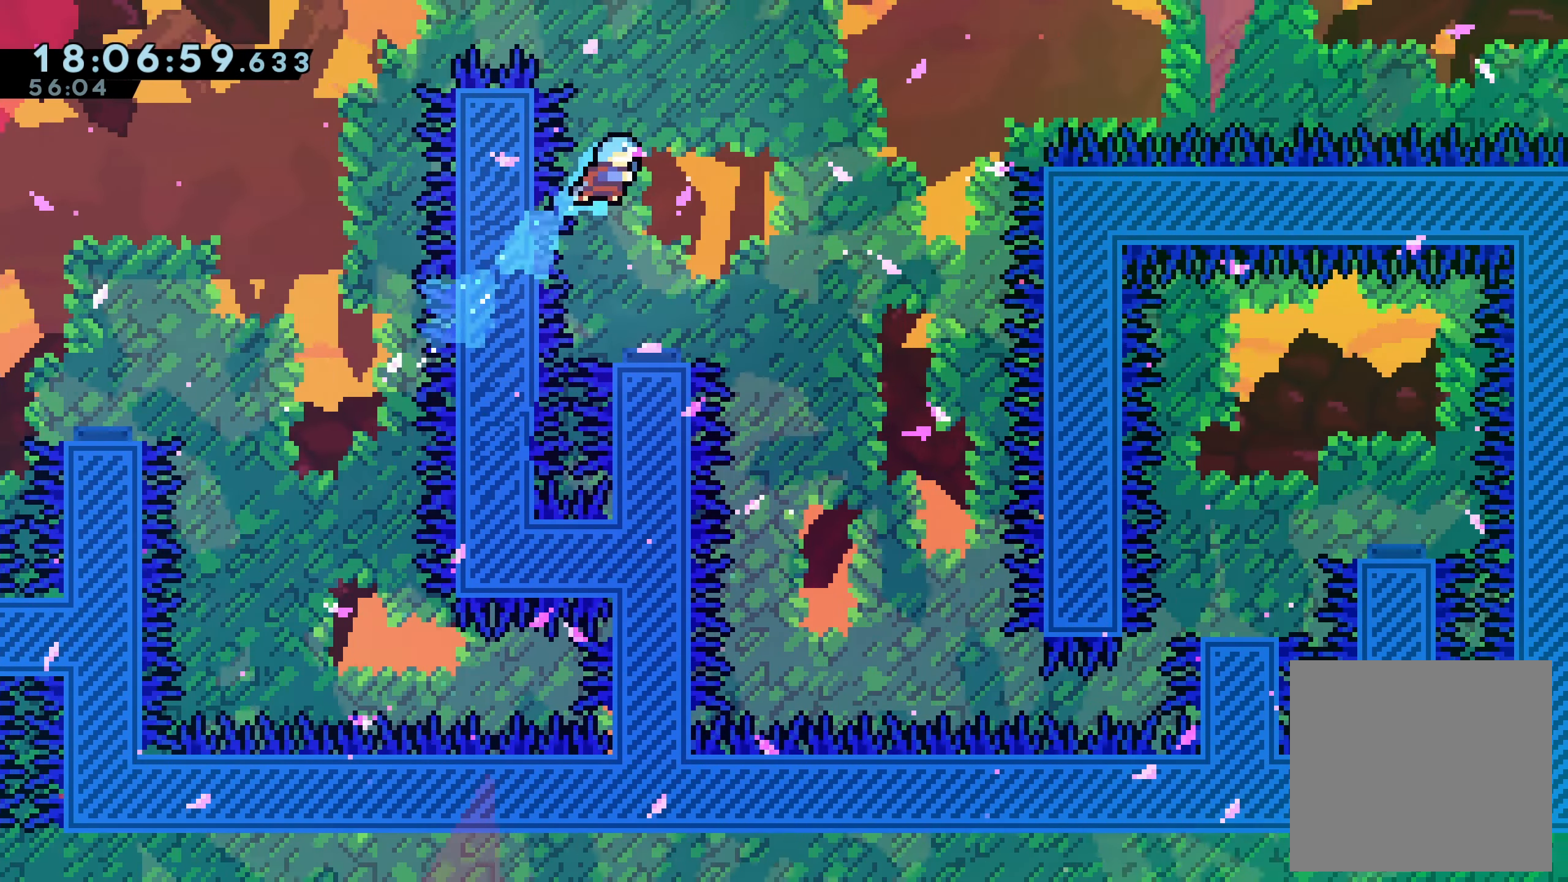
{"dt_ms": 1000, "buttons": [], "left_stick": "center"}
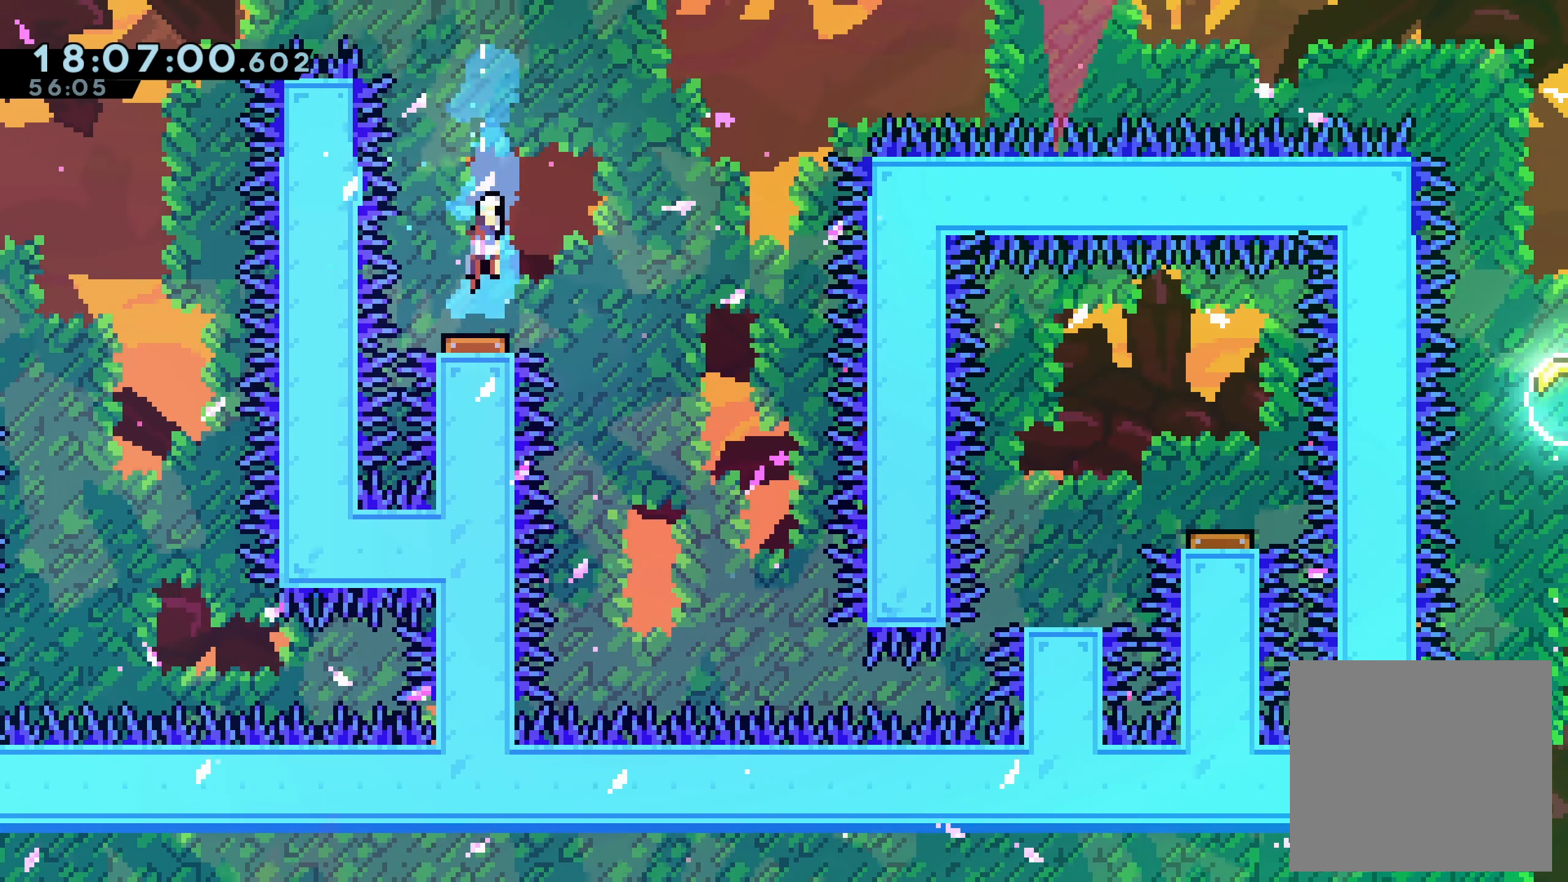
{"dt_ms": 500, "buttons": ["DPAD_RIGHT"], "left_stick": "center", "events": [[116, "DPAD_RIGHT", "down"]]}
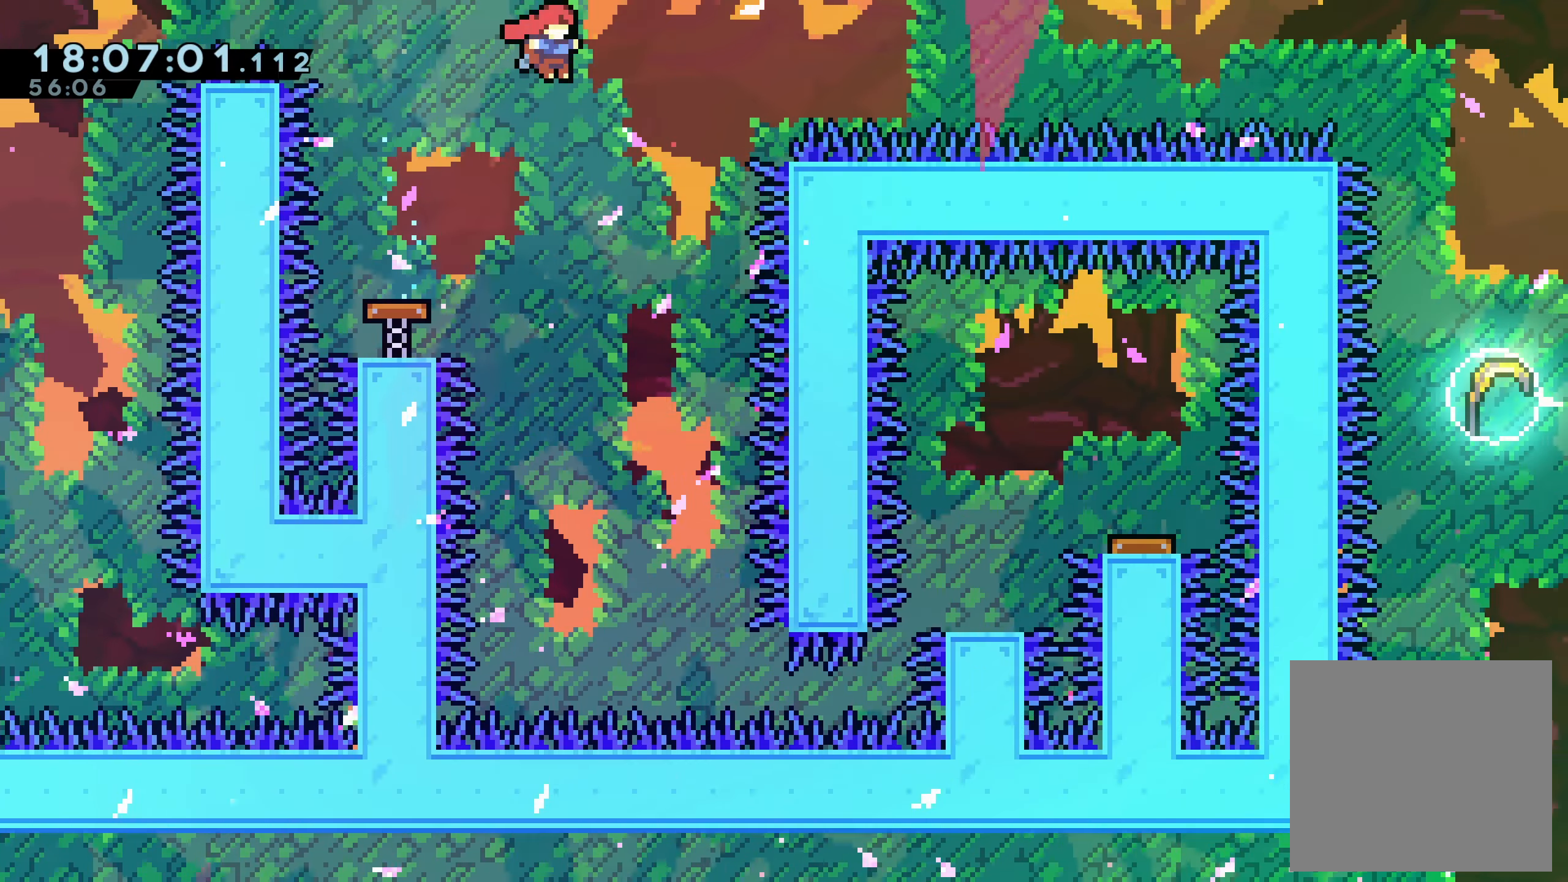
{"dt_ms": 500, "buttons": ["DPAD_RIGHT"], "left_stick": "center", "events": []}
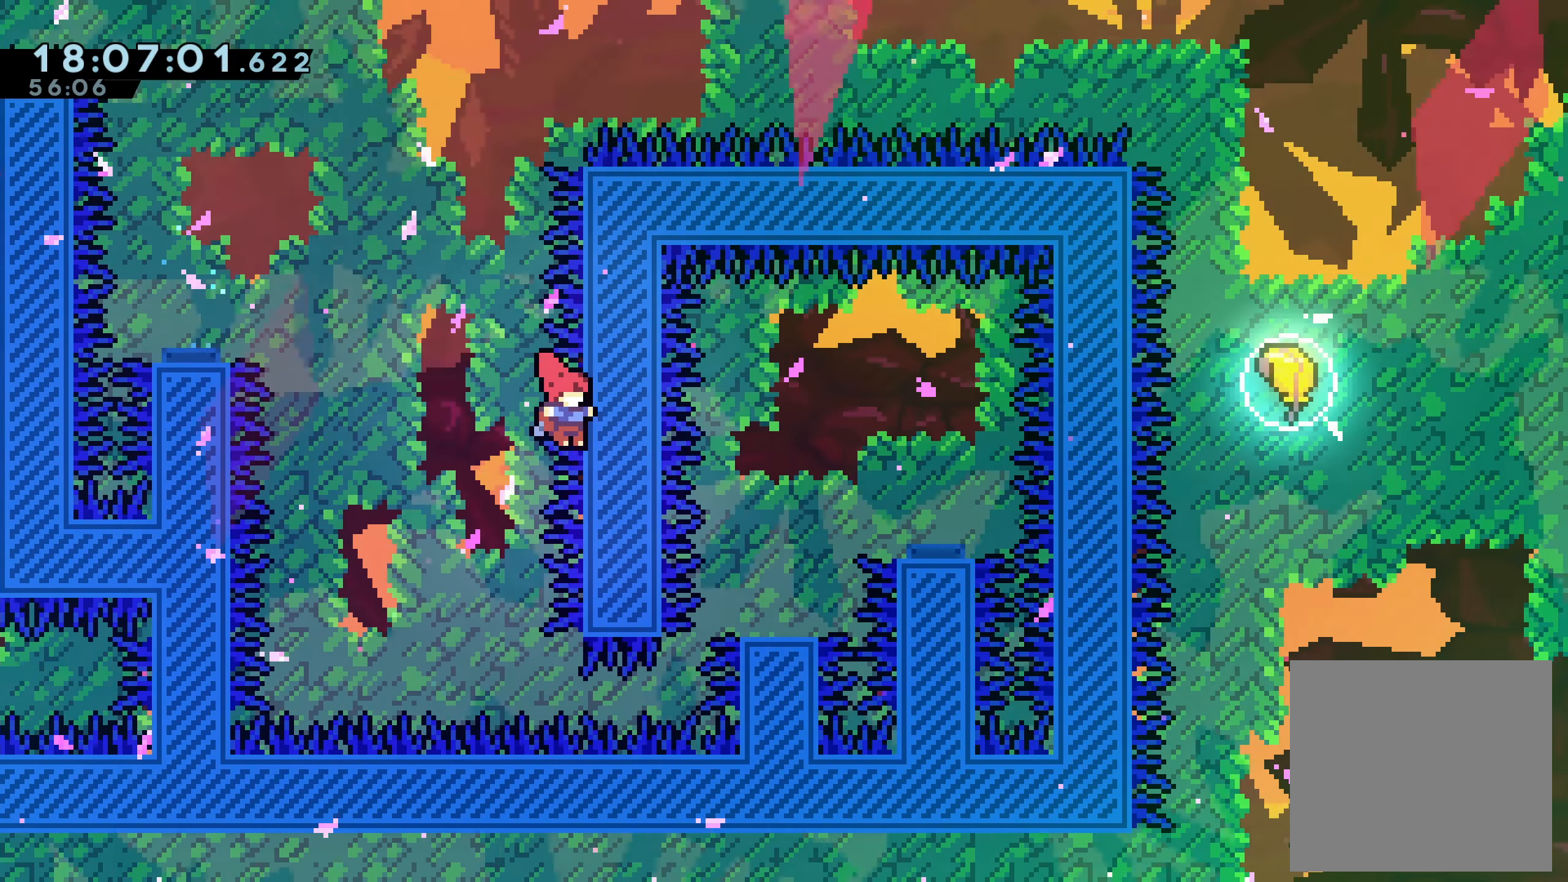
{"dt_ms": 500, "buttons": ["X", "DPAD_UP"], "left_stick": "center", "events": [[200, "DPAD_UP", "down"], [366, "DPAD_RIGHT", "up"], [366, "X", "down"]]}
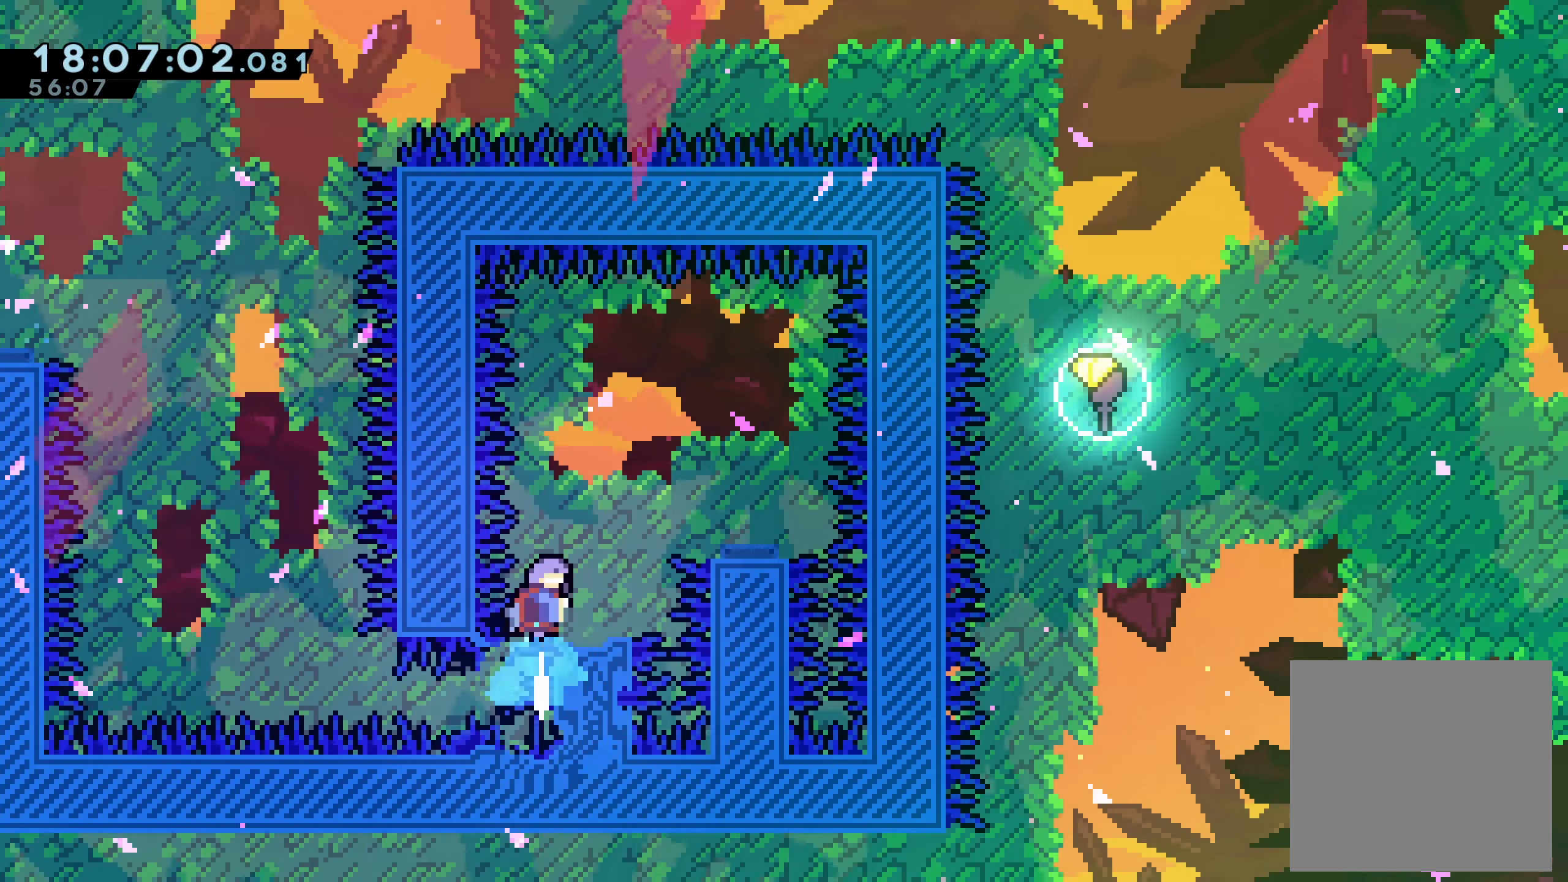
{"dt_ms": 500, "buttons": [], "left_stick": "center", "events": [[133, "DPAD_RIGHT", "down"], [166, "DPAD_UP", "up"], [216, "X", "up"], [300, "DPAD_RIGHT", "up"]]}
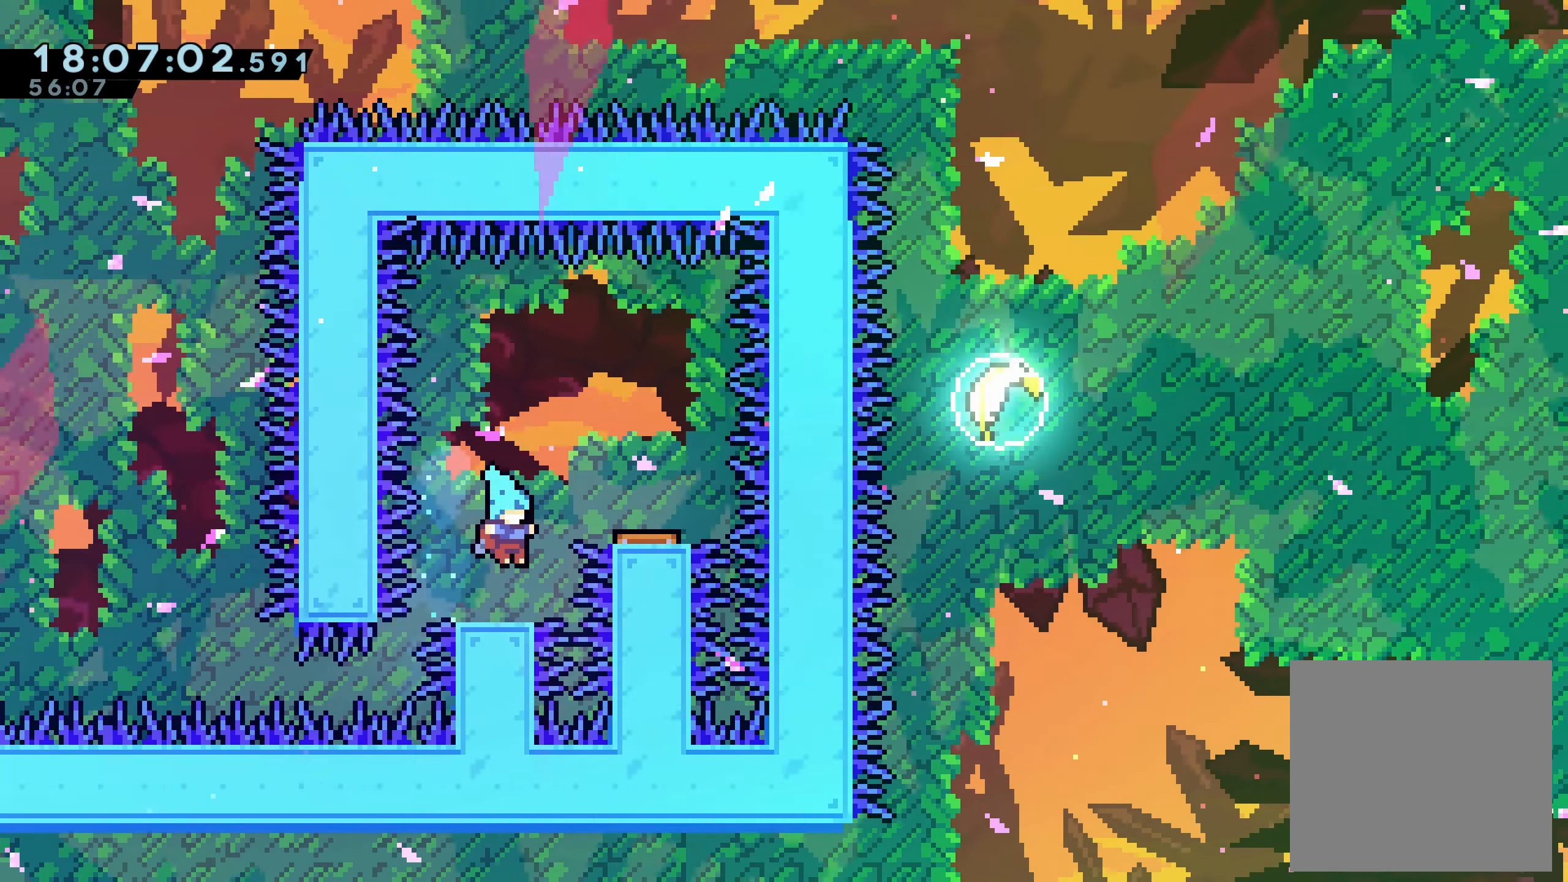
{"dt_ms": 500, "buttons": [], "left_stick": "center", "events": []}
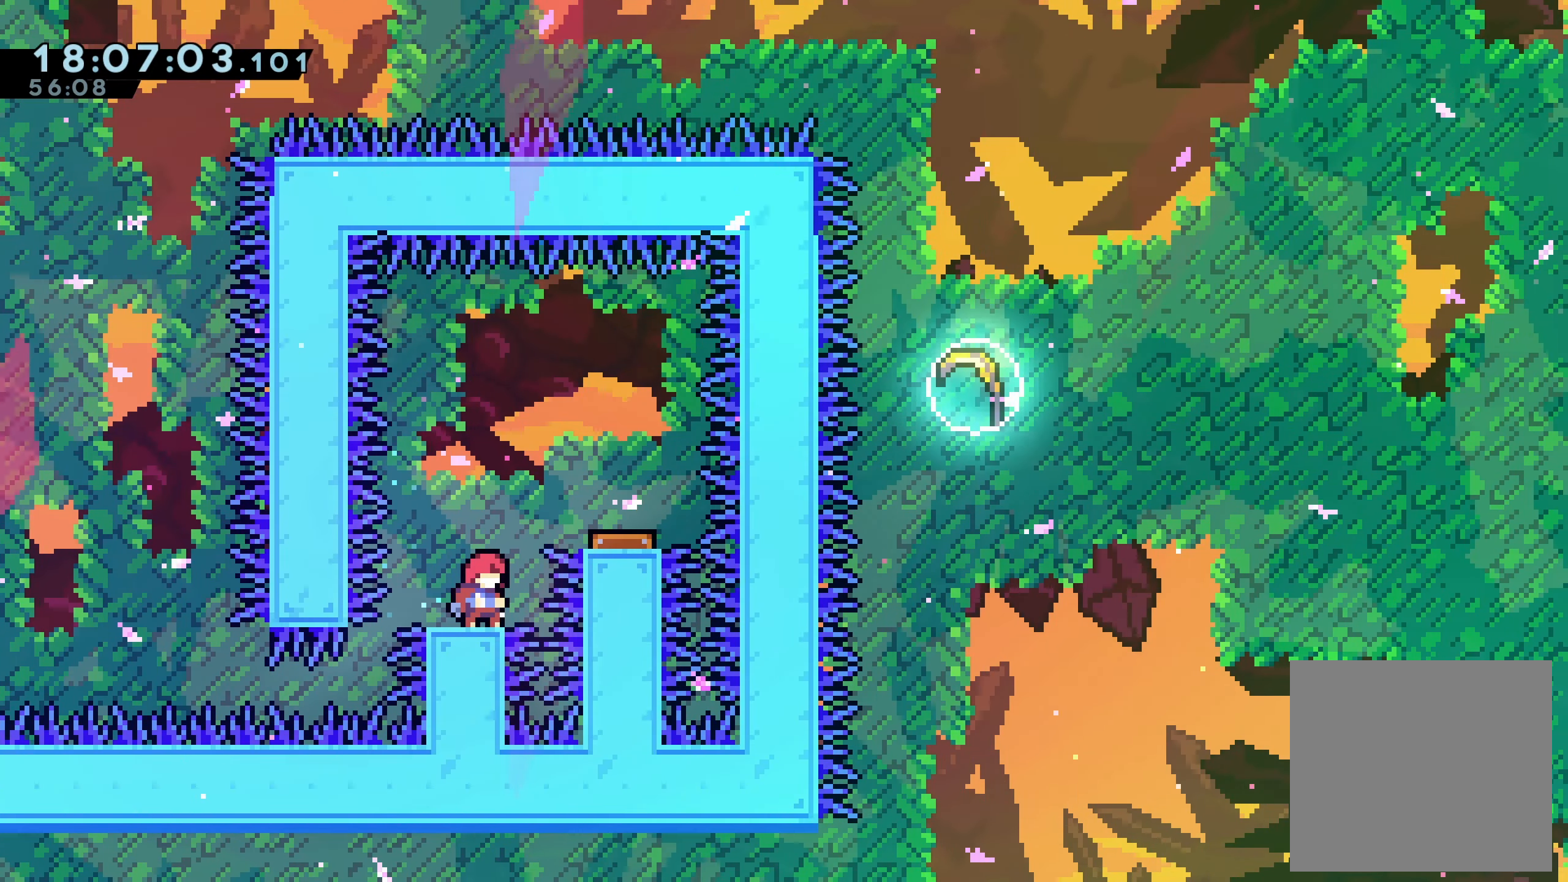
{"dt_ms": 500, "buttons": ["DPAD_RIGHT"], "left_stick": "center", "events": [[233, "A", "down"], [266, "DPAD_RIGHT", "down"], [433, "A", "up"]]}
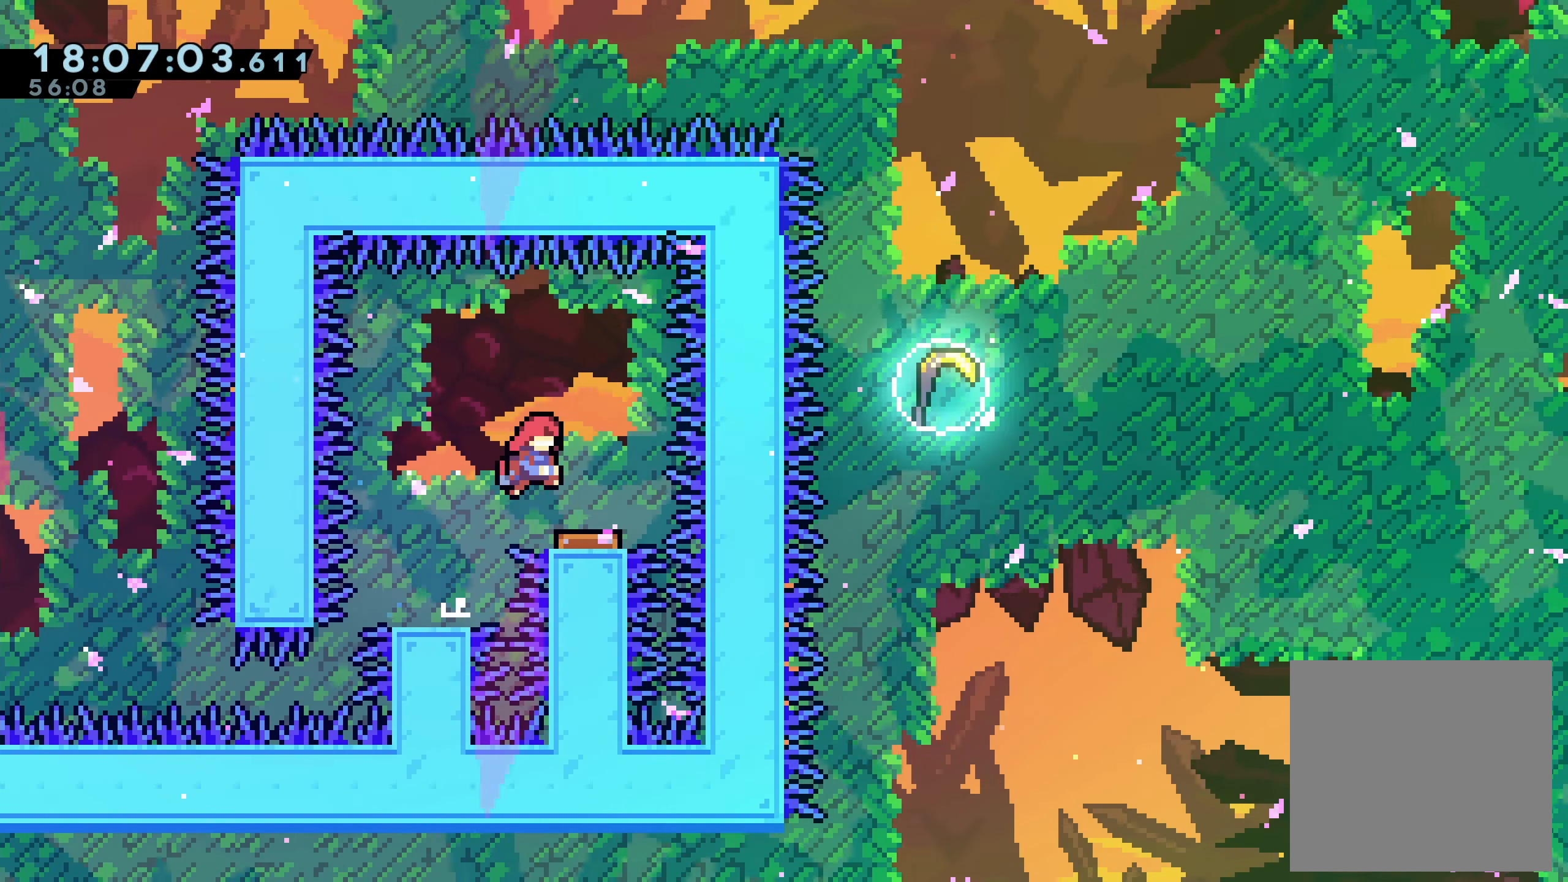
{"dt_ms": 500, "buttons": ["DPAD_RIGHT"], "left_stick": "center", "events": []}
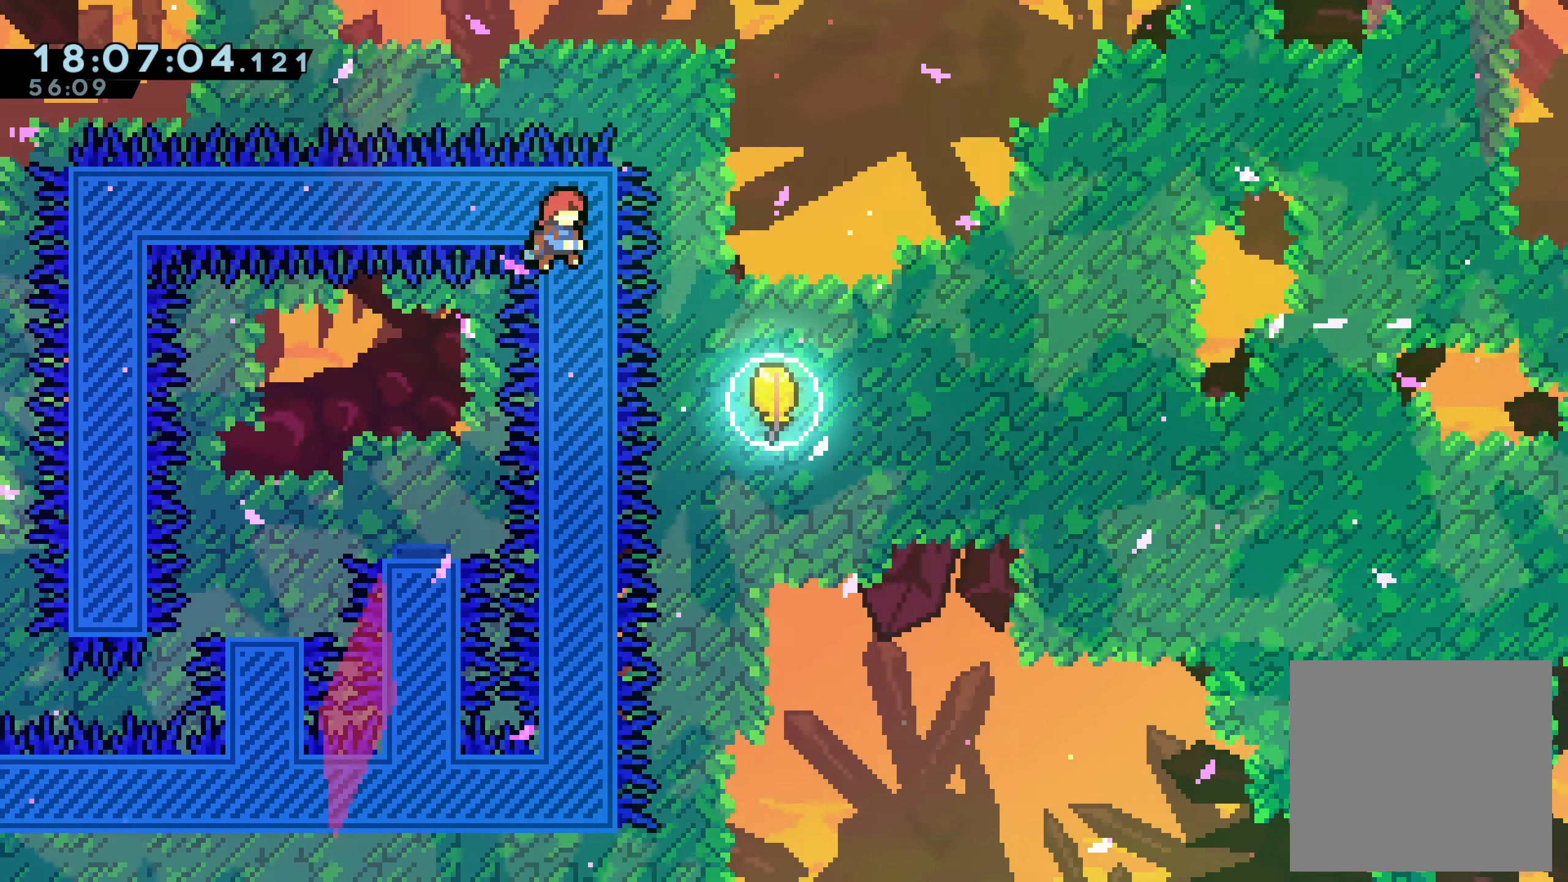
{"dt_ms": 500, "buttons": ["X", "DPAD_RIGHT"], "left_stick": "center", "events": [[316, "DPAD_UP", "down"], [366, "X", "down"], [483, "DPAD_UP", "up"]]}
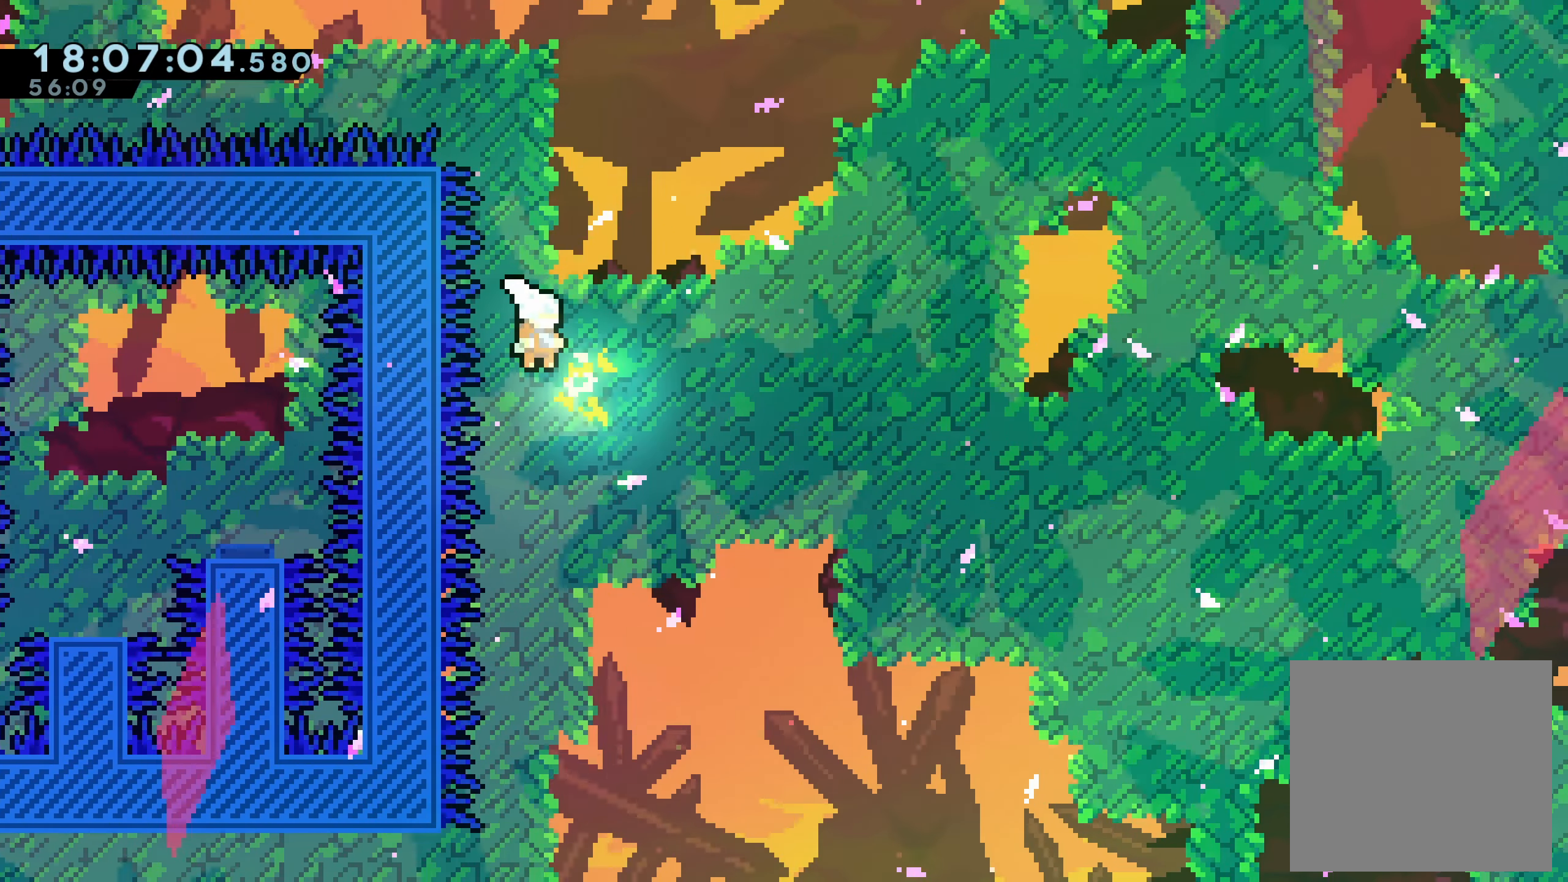
{"dt_ms": 500, "buttons": ["DPAD_RIGHT"], "left_stick": "center", "events": [[16, "X", "up"]]}
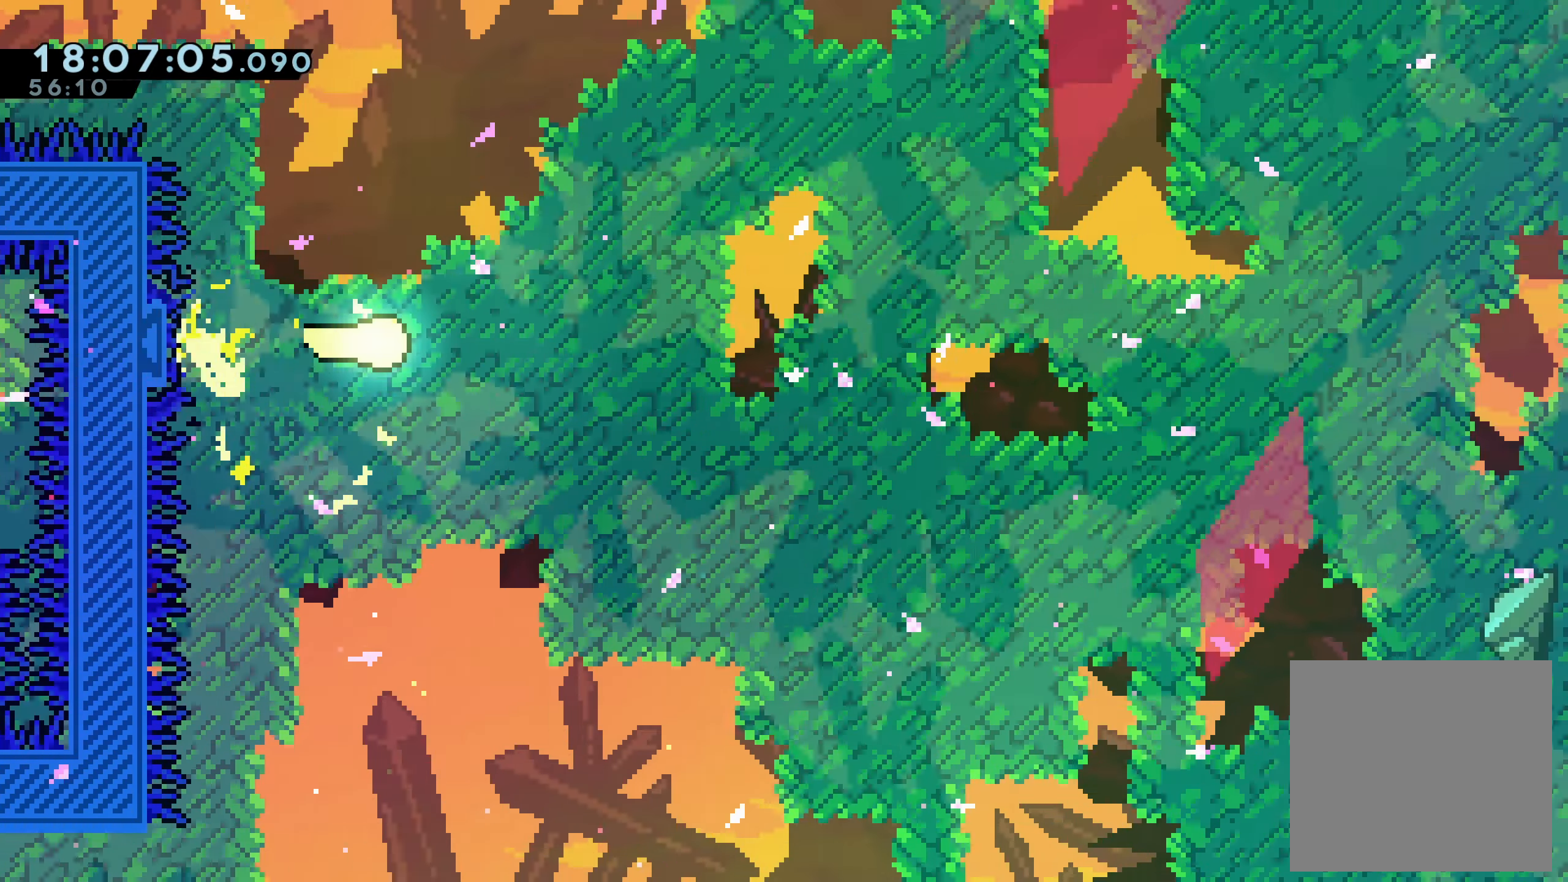
{"dt_ms": 500, "buttons": ["DPAD_RIGHT"], "left_stick": "center", "events": []}
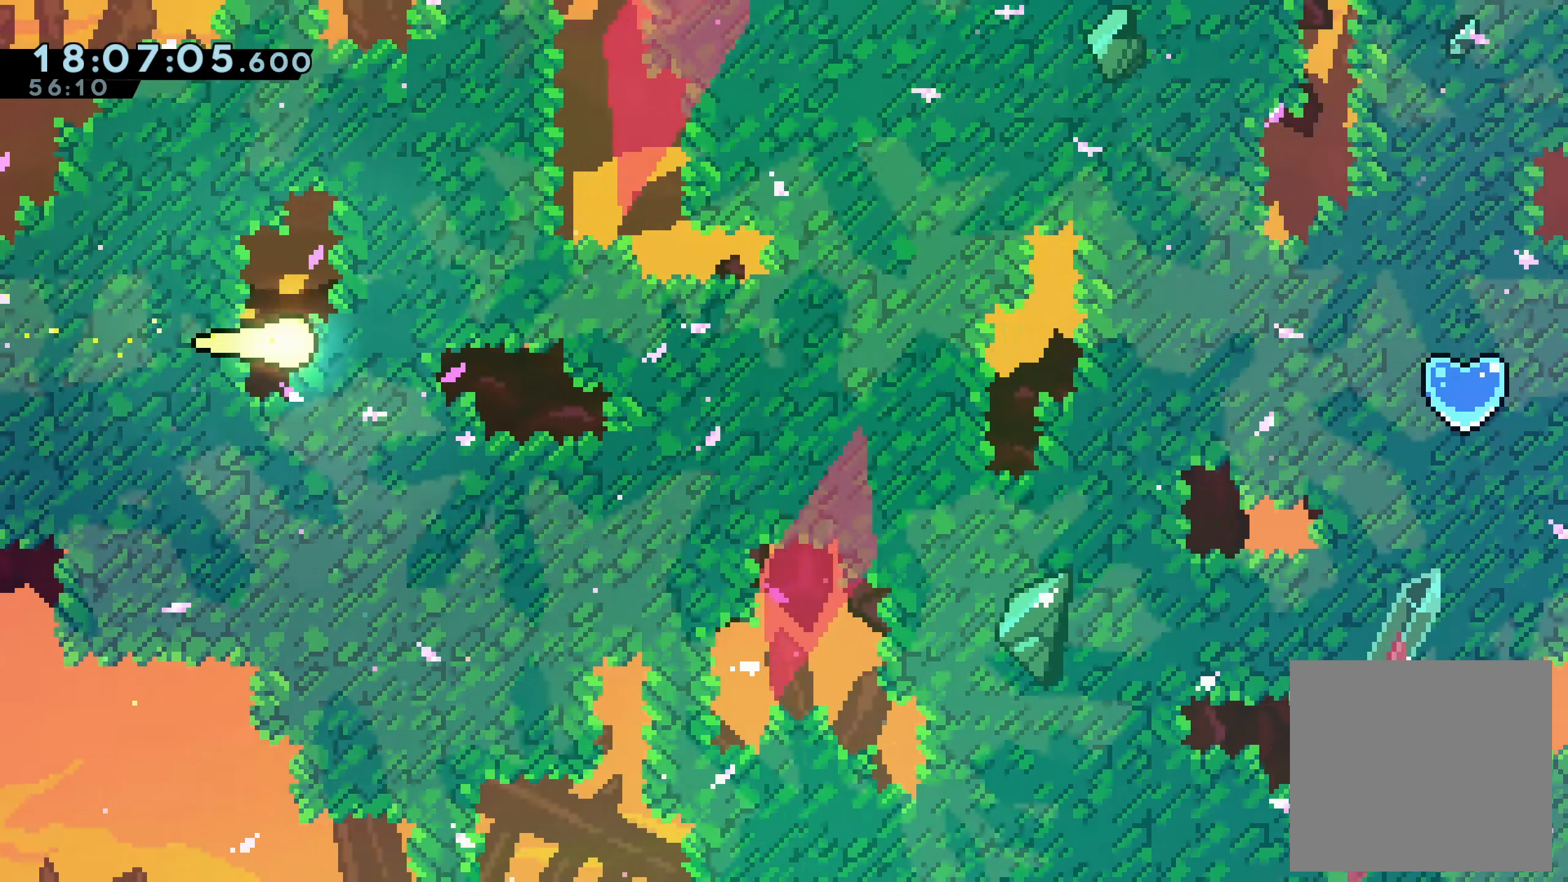
{"dt_ms": 500, "buttons": ["DPAD_RIGHT"], "left_stick": "center", "events": []}
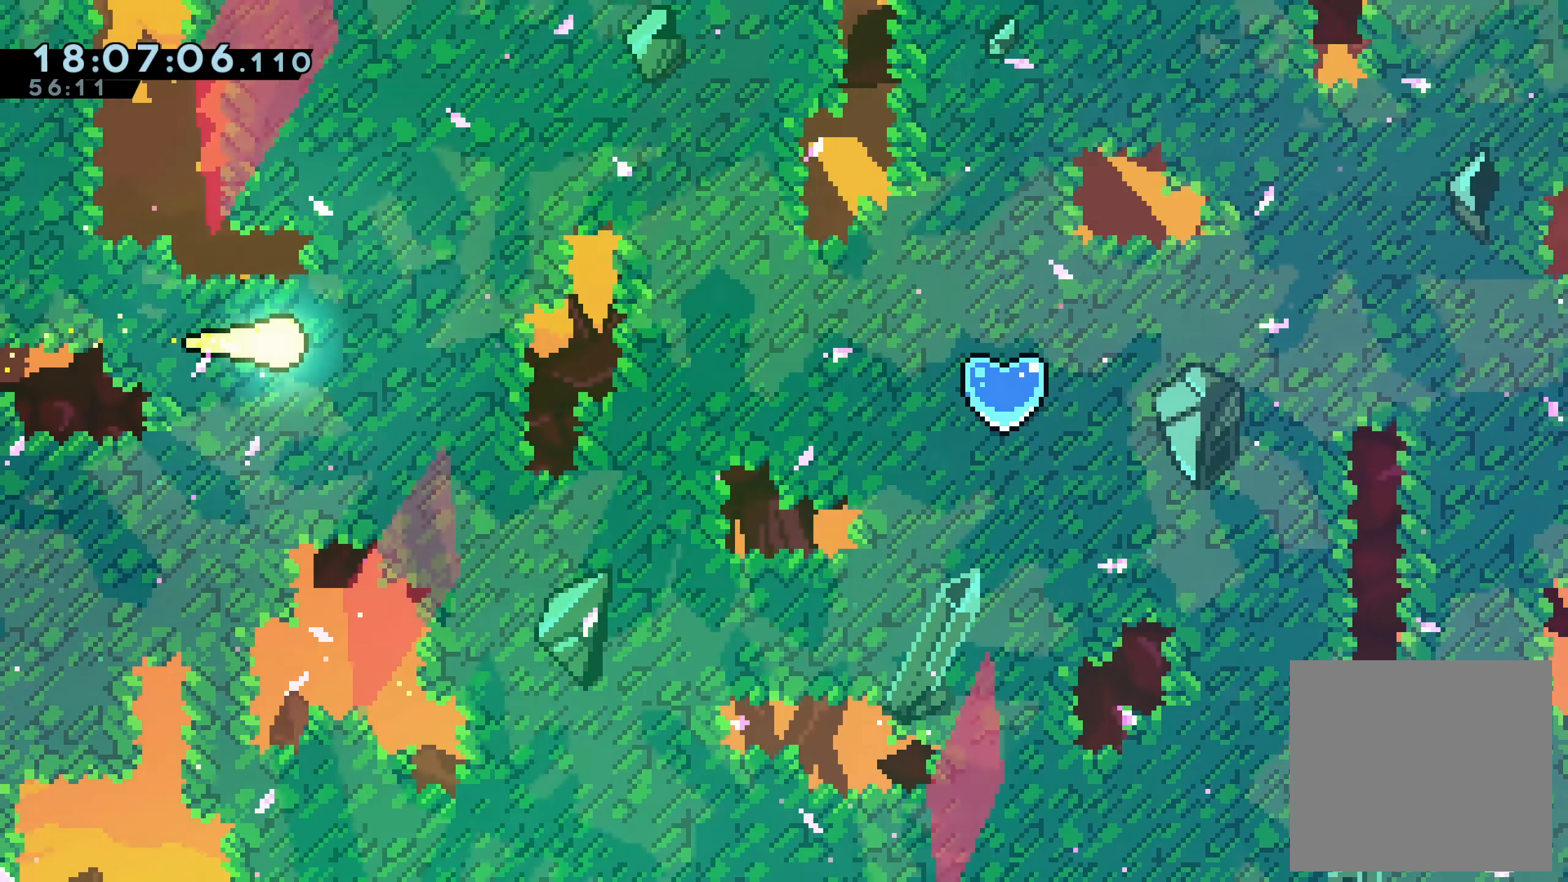
{"dt_ms": 500, "buttons": ["DPAD_RIGHT"], "left_stick": "center", "events": []}
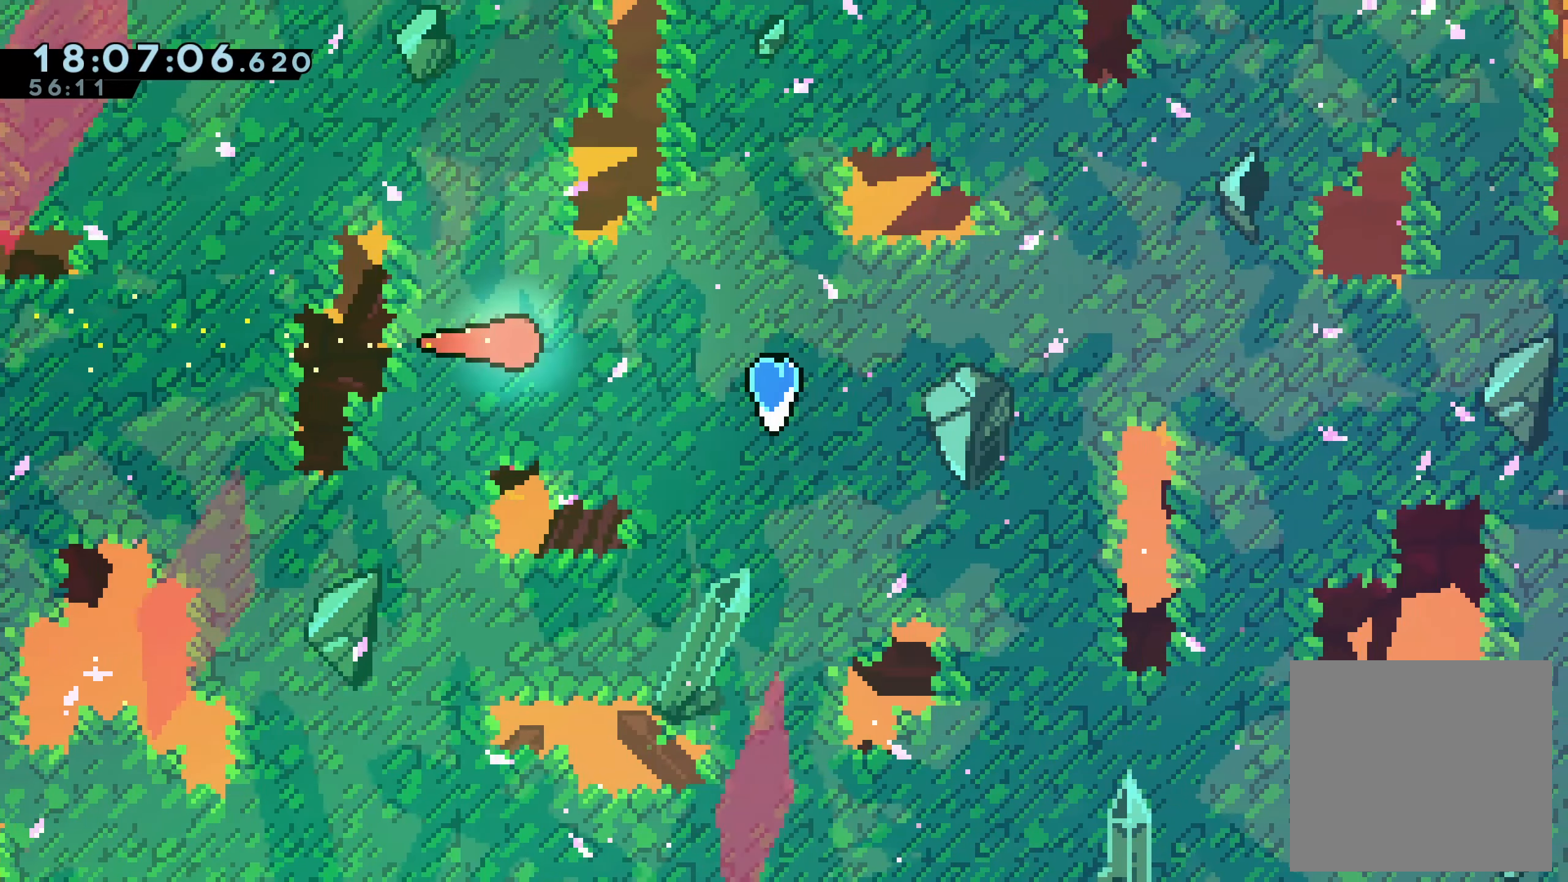
{"dt_ms": 500, "buttons": ["X", "DPAD_RIGHT"], "left_stick": "center", "events": [[67, "X", "down"]]}
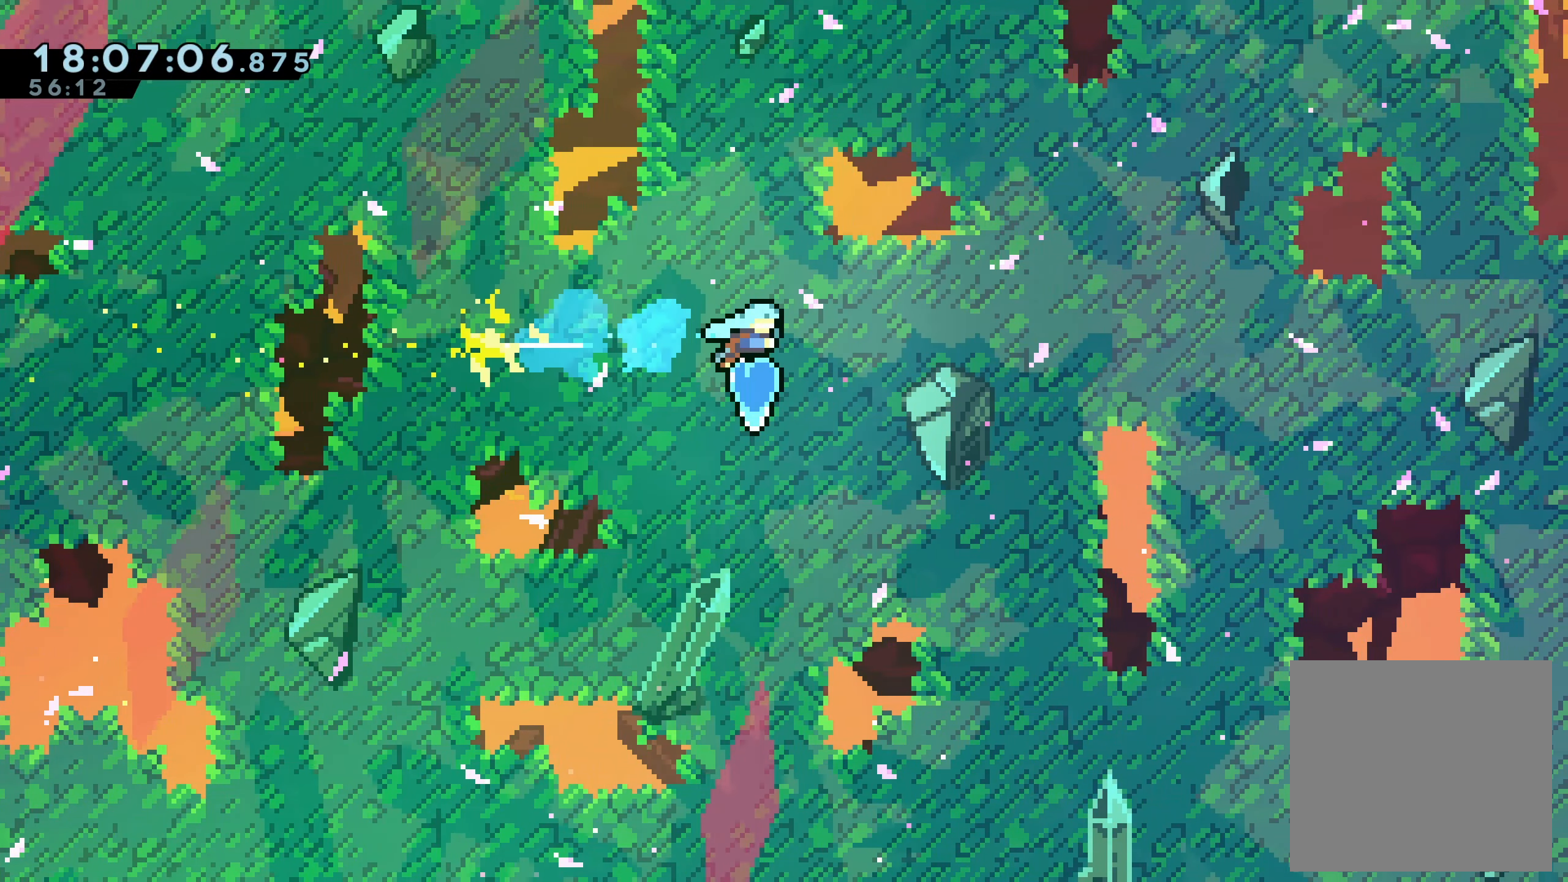
{"dt_ms": 500, "buttons": ["X", "DPAD_RIGHT"], "left_stick": "center", "events": []}
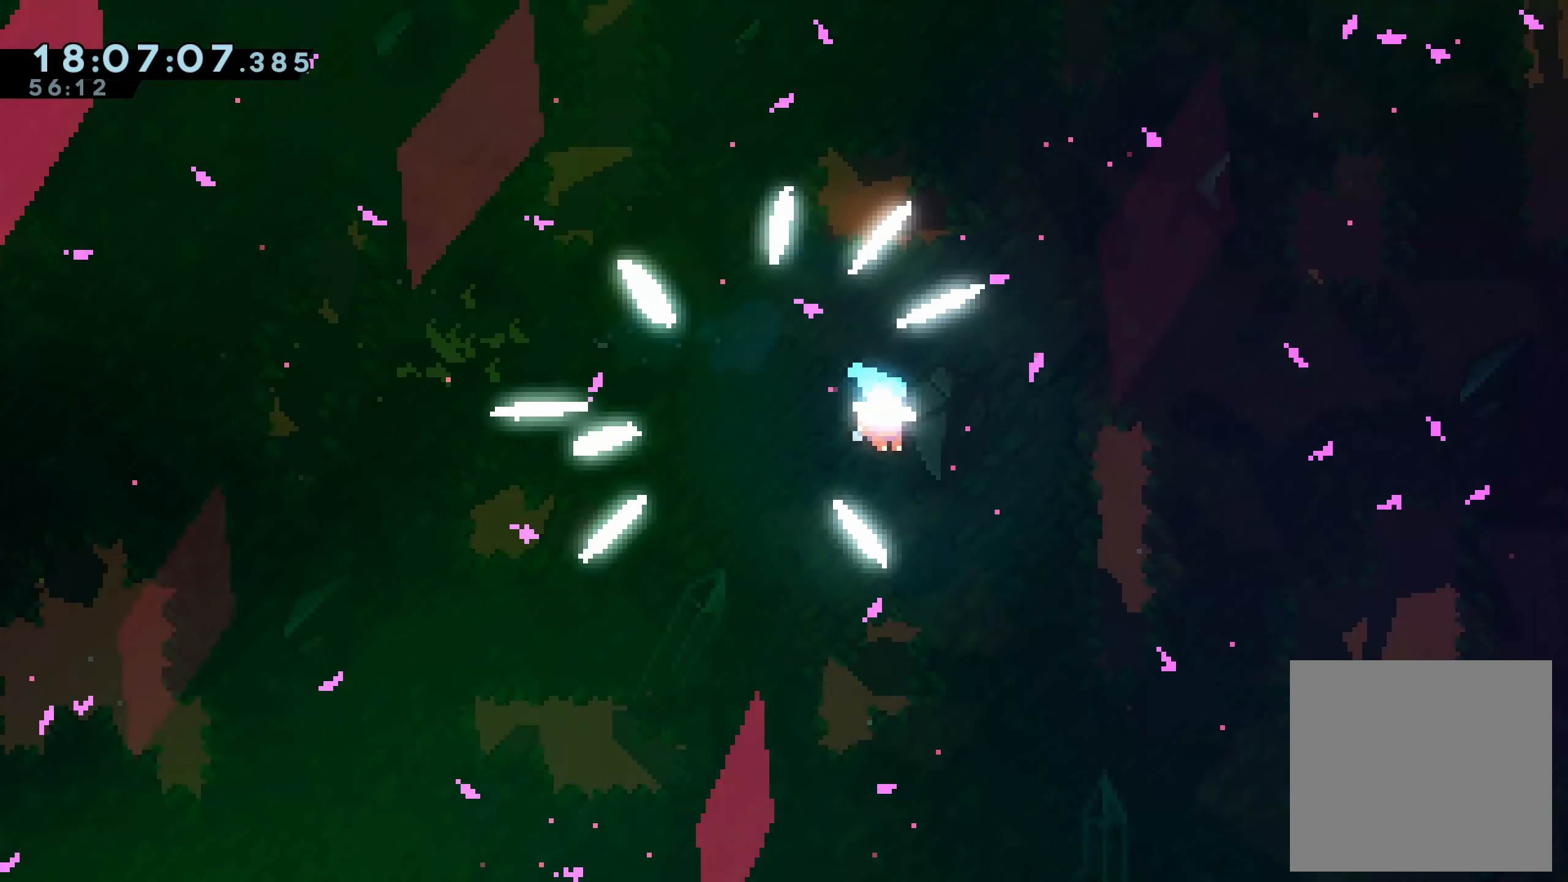
{"dt_ms": 500, "buttons": ["X", "DPAD_RIGHT"], "left_stick": "center", "events": []}
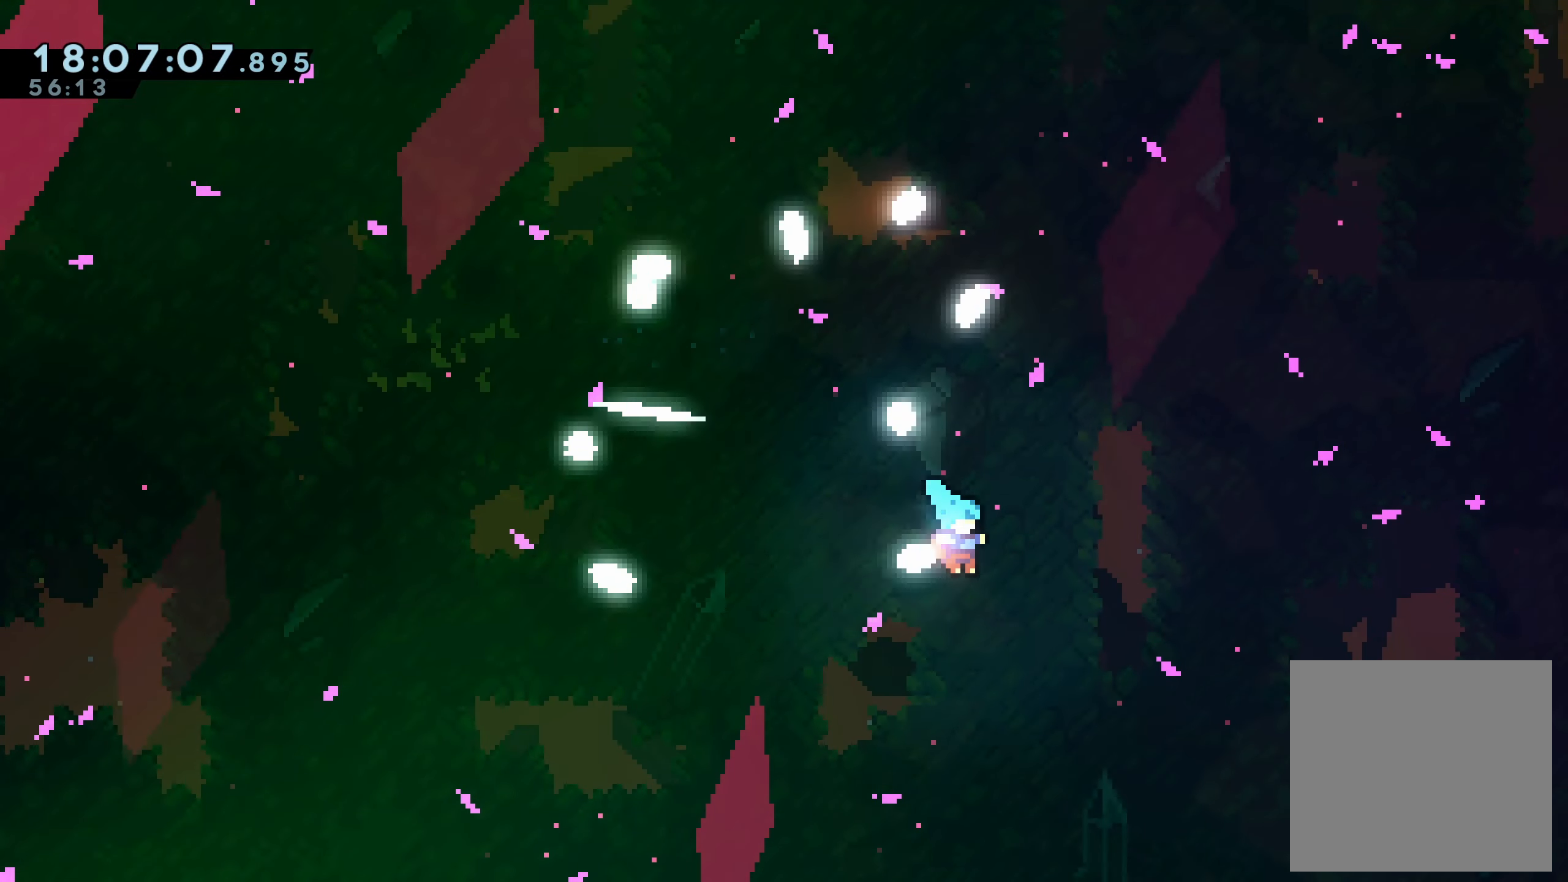
{"dt_ms": 500, "buttons": ["DPAD_RIGHT"], "left_stick": "center", "events": [[350, "X", "up"]]}
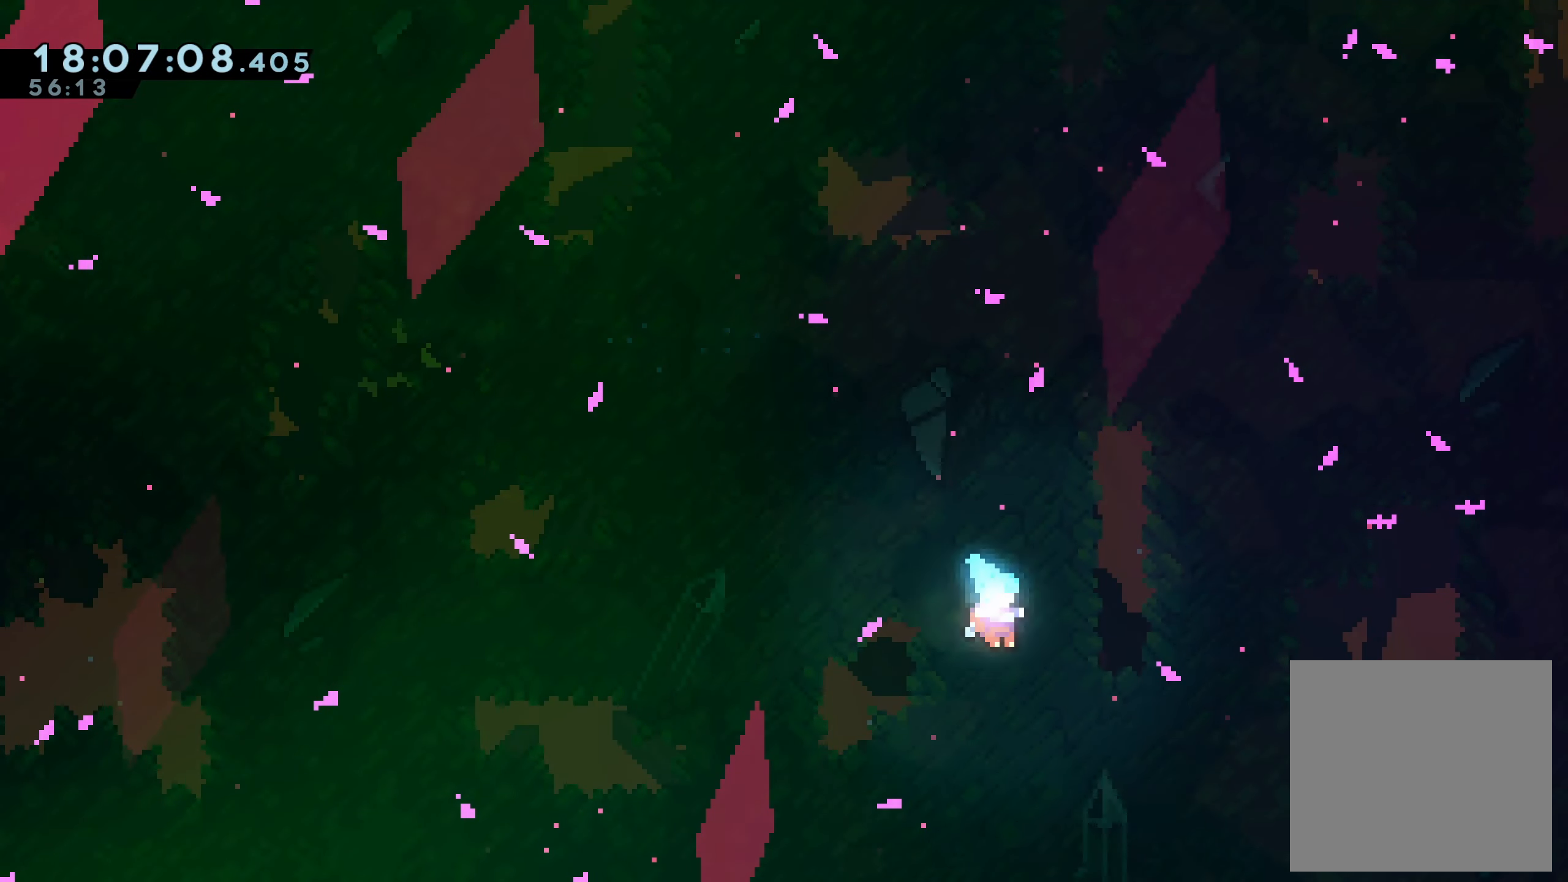
{"dt_ms": 500, "buttons": [], "left_stick": "center", "events": [[483, "DPAD_RIGHT", "up"]]}
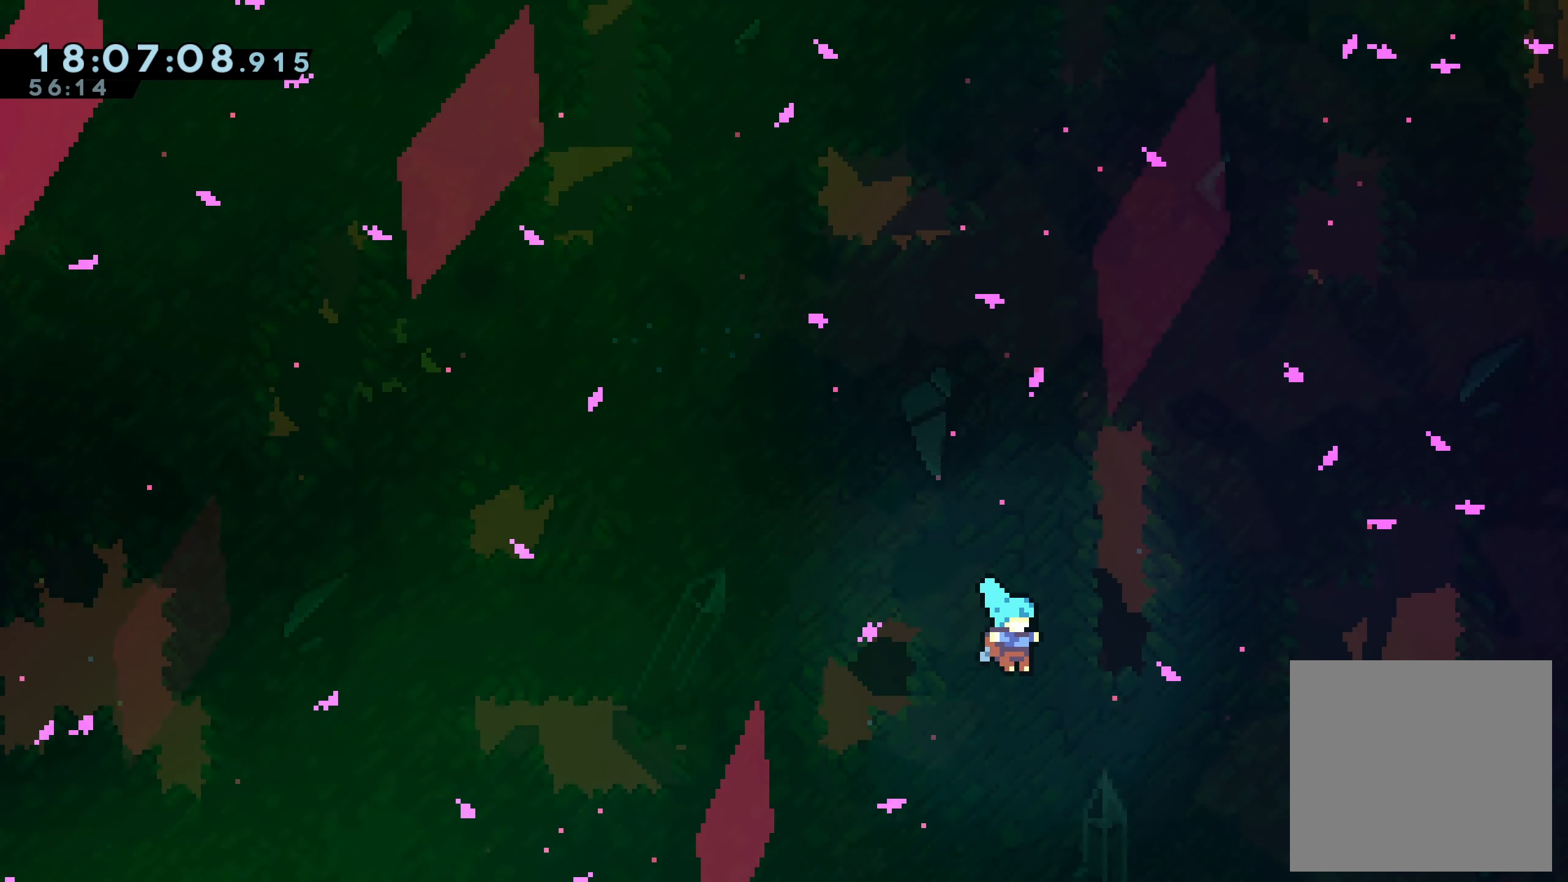
{"dt_ms": 500, "buttons": [], "left_stick": "center", "events": []}
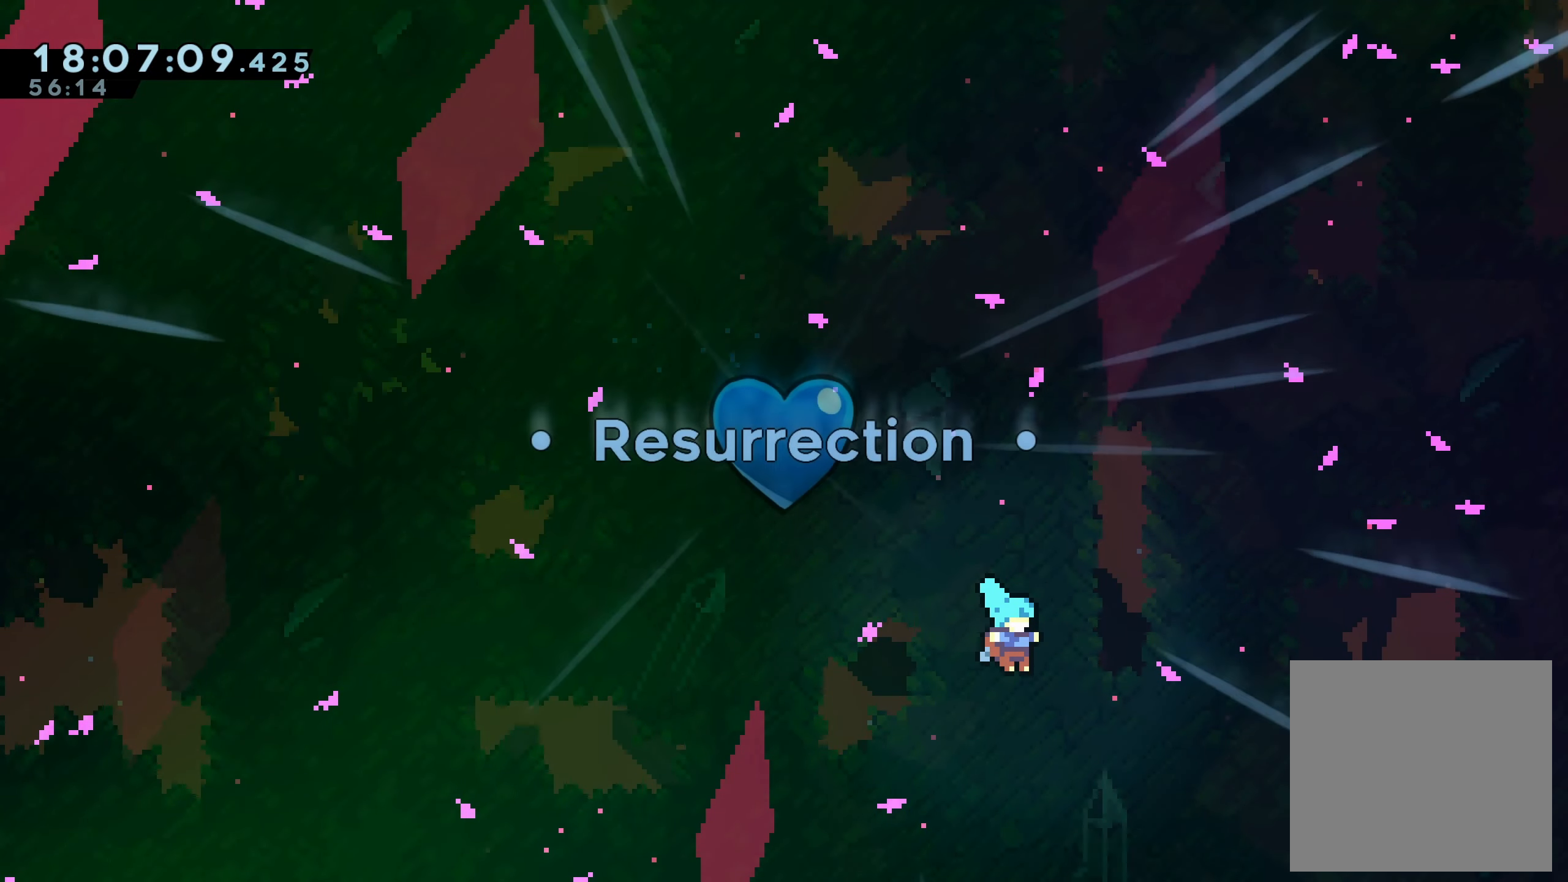
{"dt_ms": 500, "buttons": [], "left_stick": "center", "events": []}
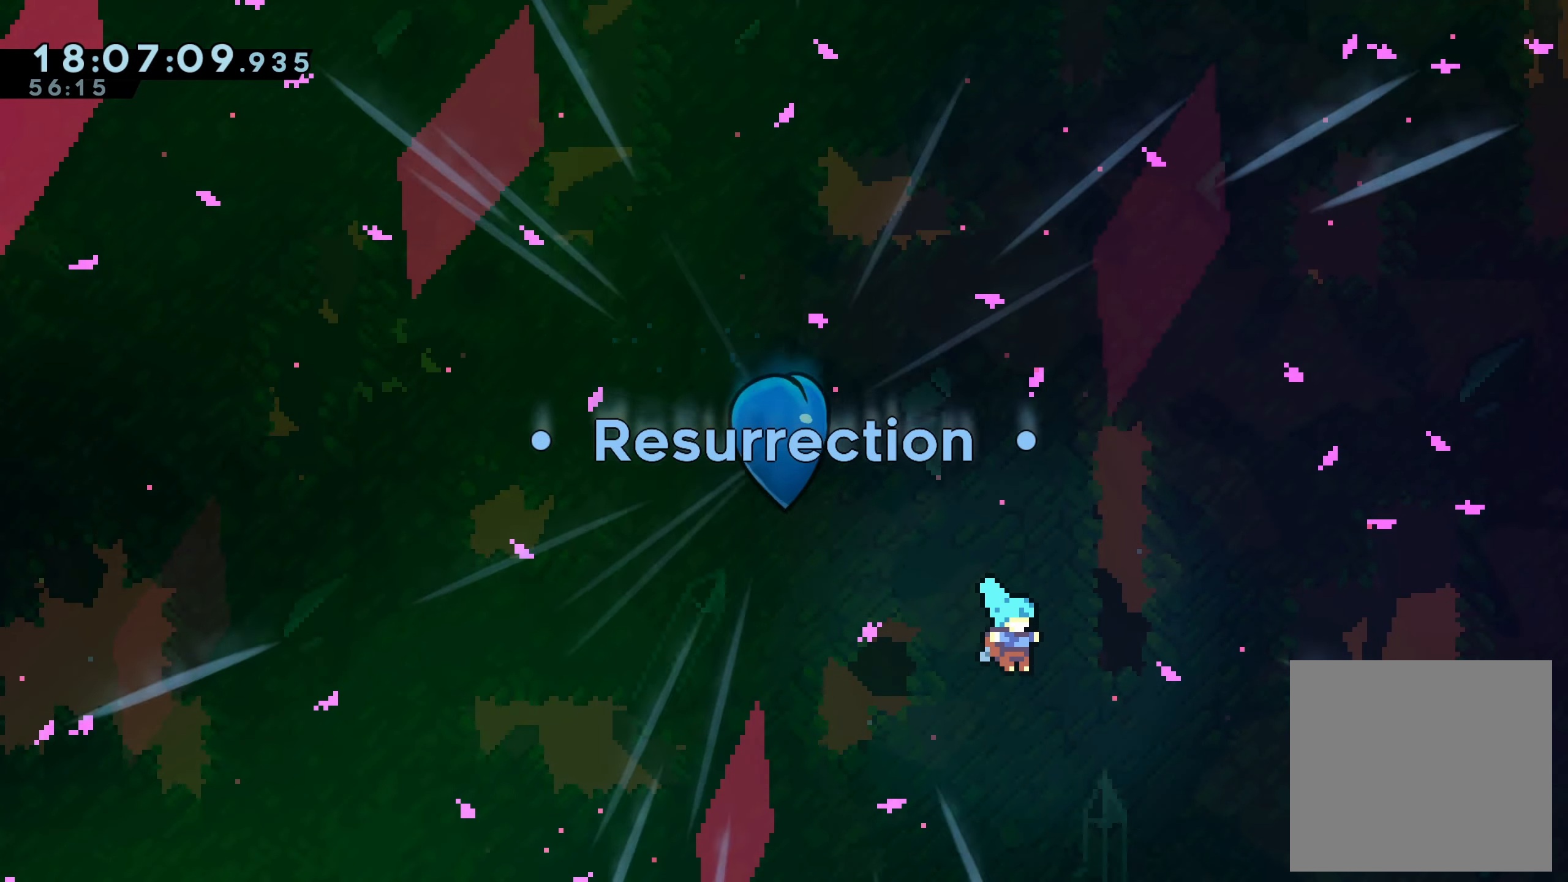
{"dt_ms": 500, "buttons": [], "left_stick": "center", "events": []}
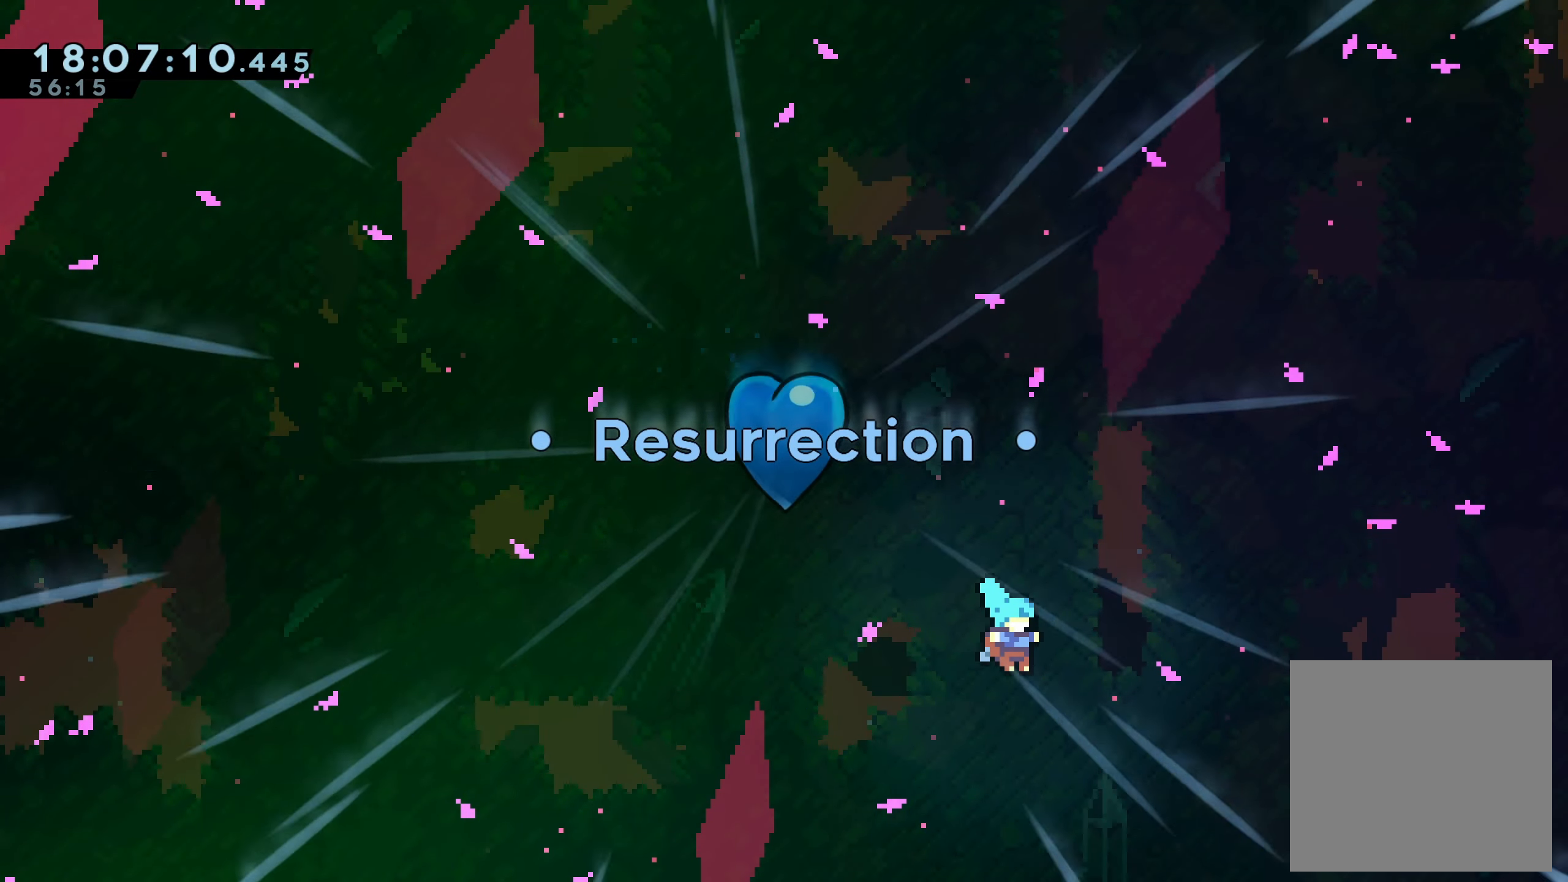
{"dt_ms": 500, "buttons": [], "left_stick": "center", "events": []}
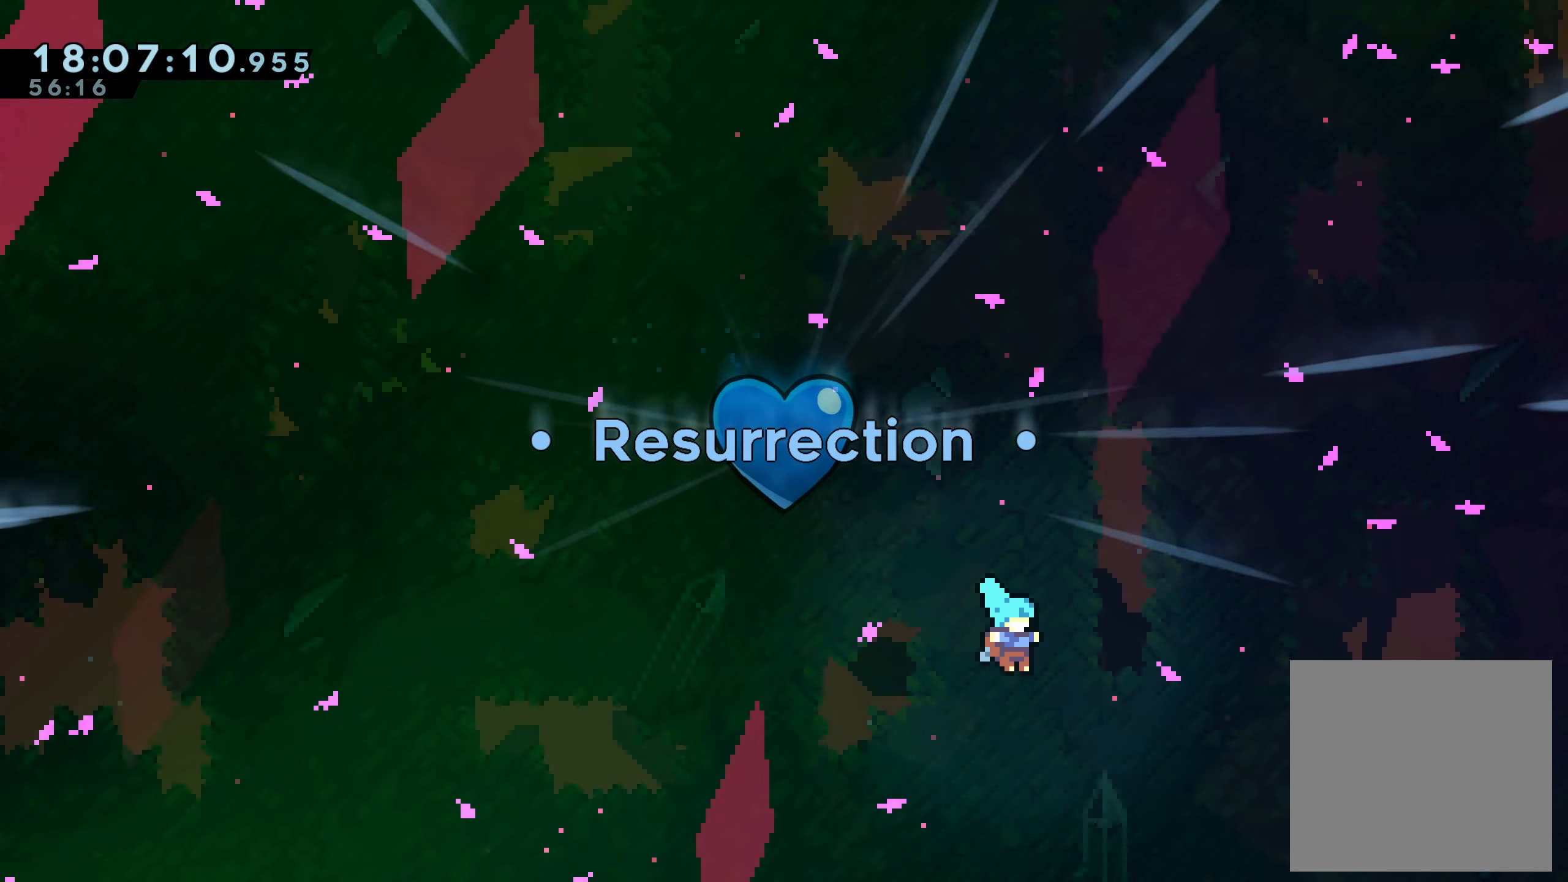
{"dt_ms": 500, "buttons": [], "left_stick": "center", "events": []}
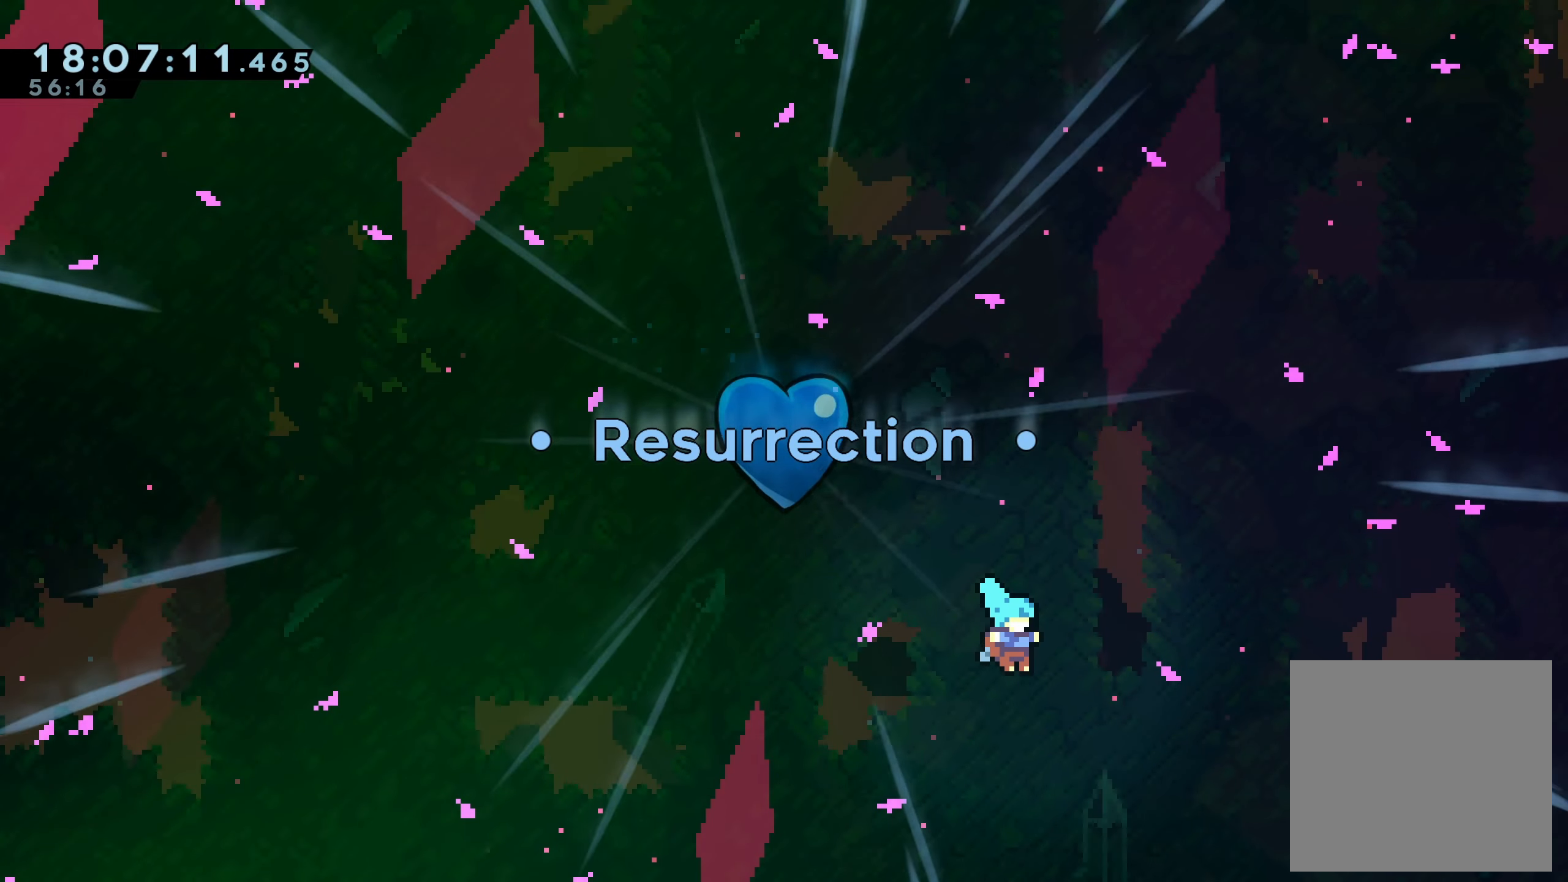
{"dt_ms": 500, "buttons": [], "left_stick": "center", "events": []}
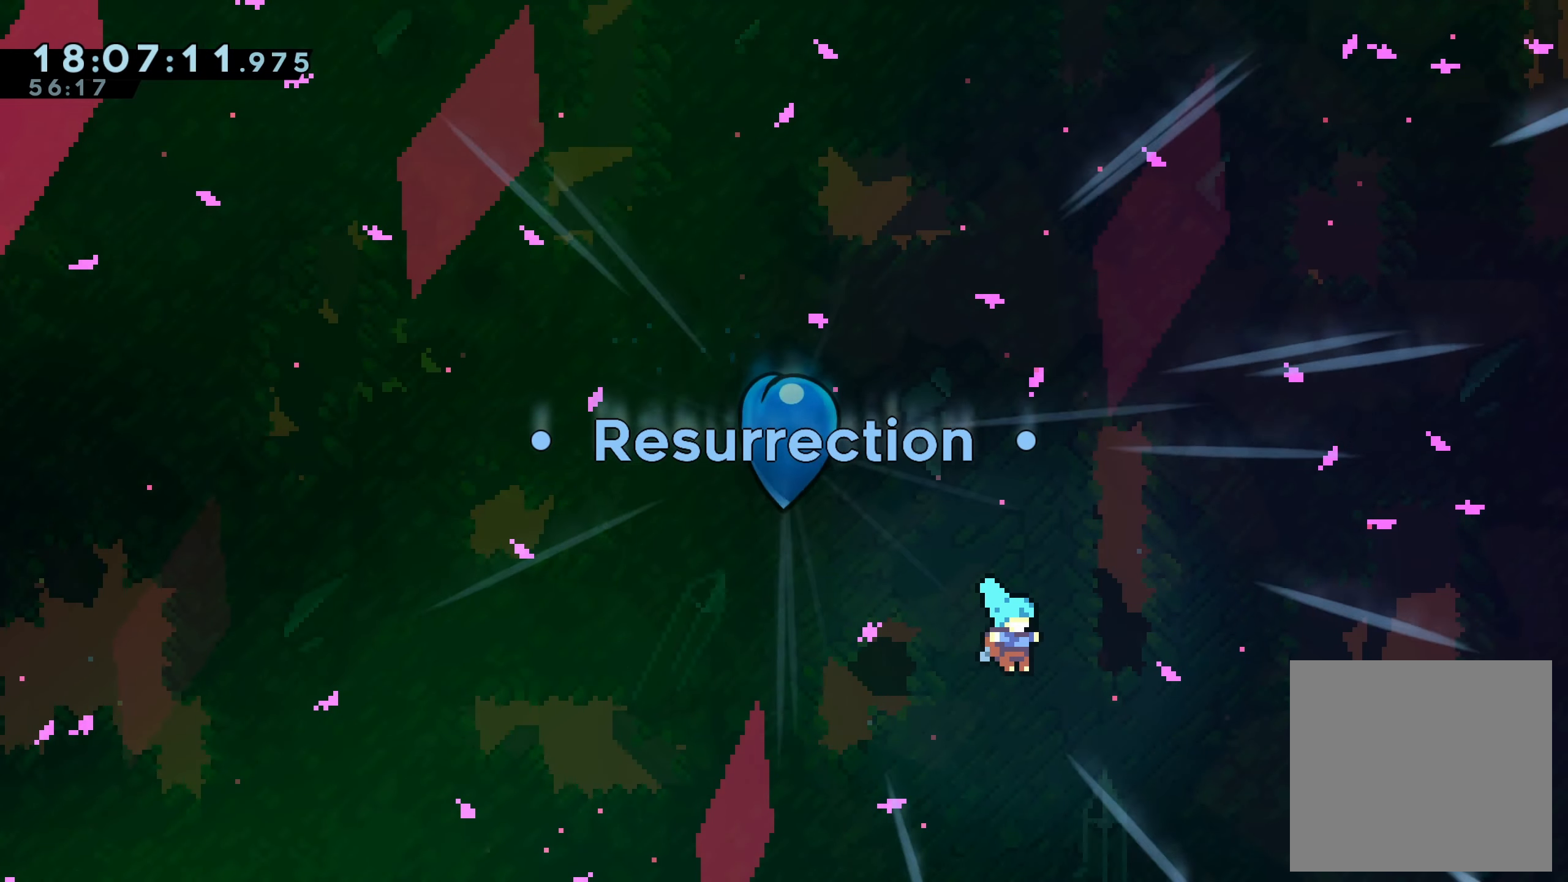
{"dt_ms": 500, "buttons": [], "left_stick": "center", "events": []}
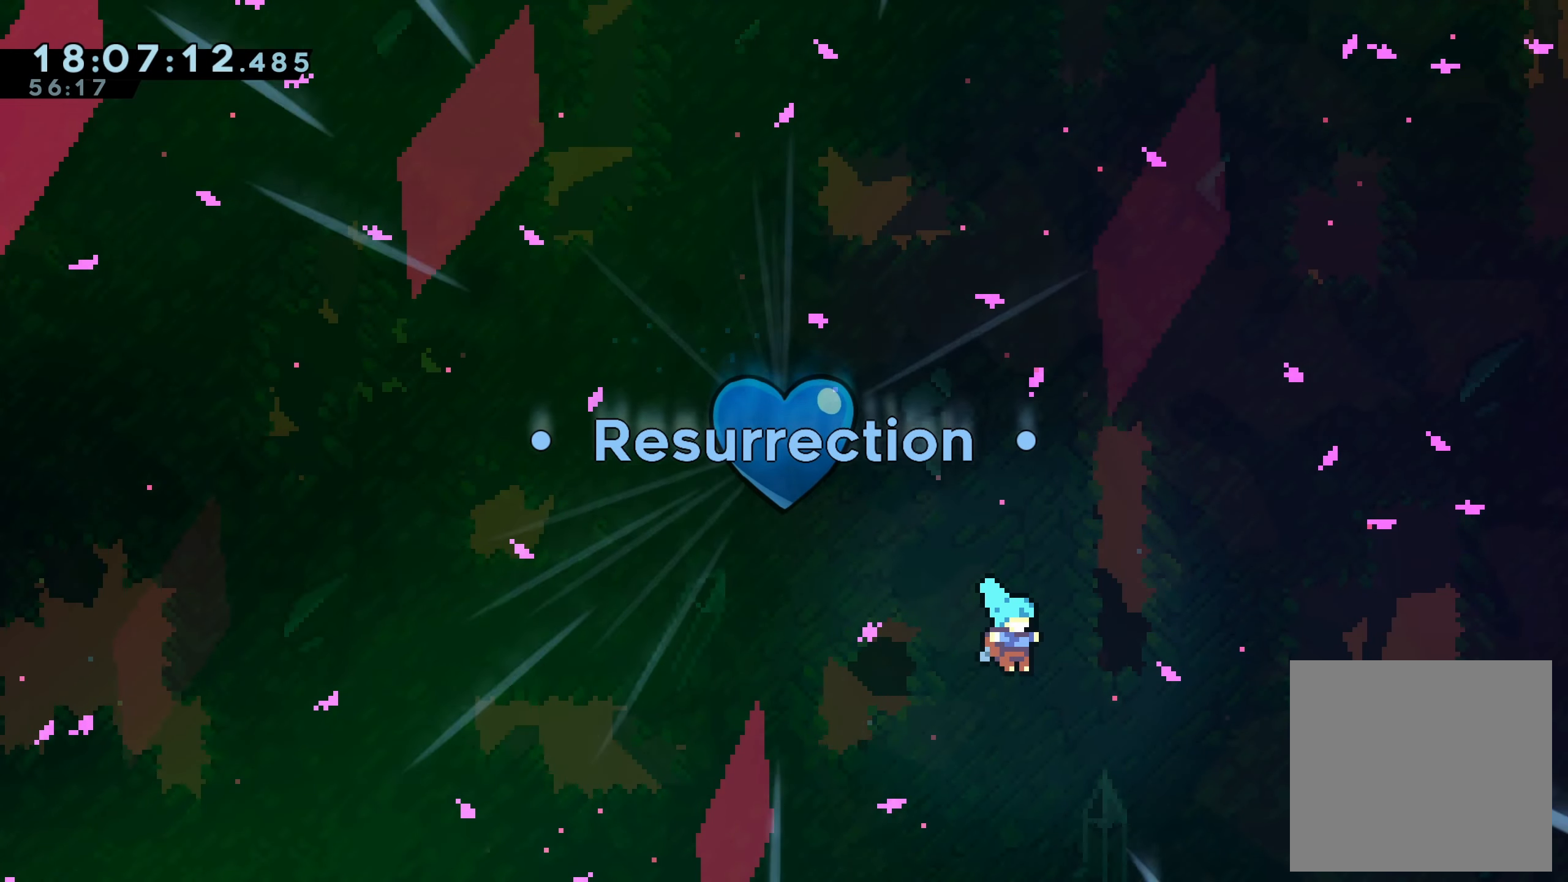
{"dt_ms": 500, "buttons": ["A"], "left_stick": "center", "events": [[417, "A", "down"]]}
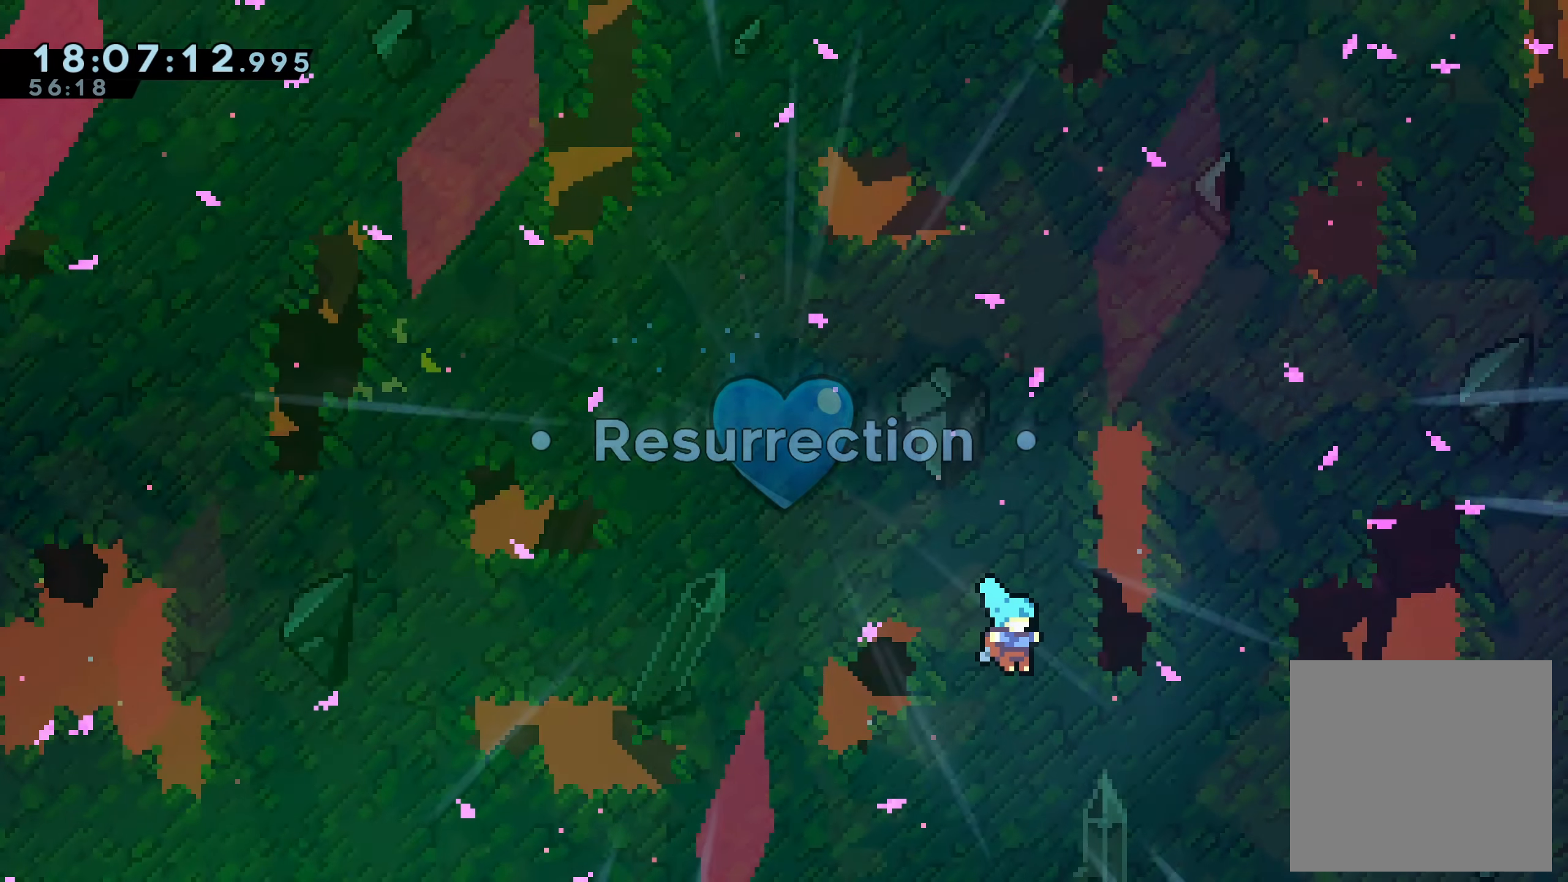
{"dt_ms": 500, "buttons": [], "left_stick": "center", "events": [[67, "A", "up"]]}